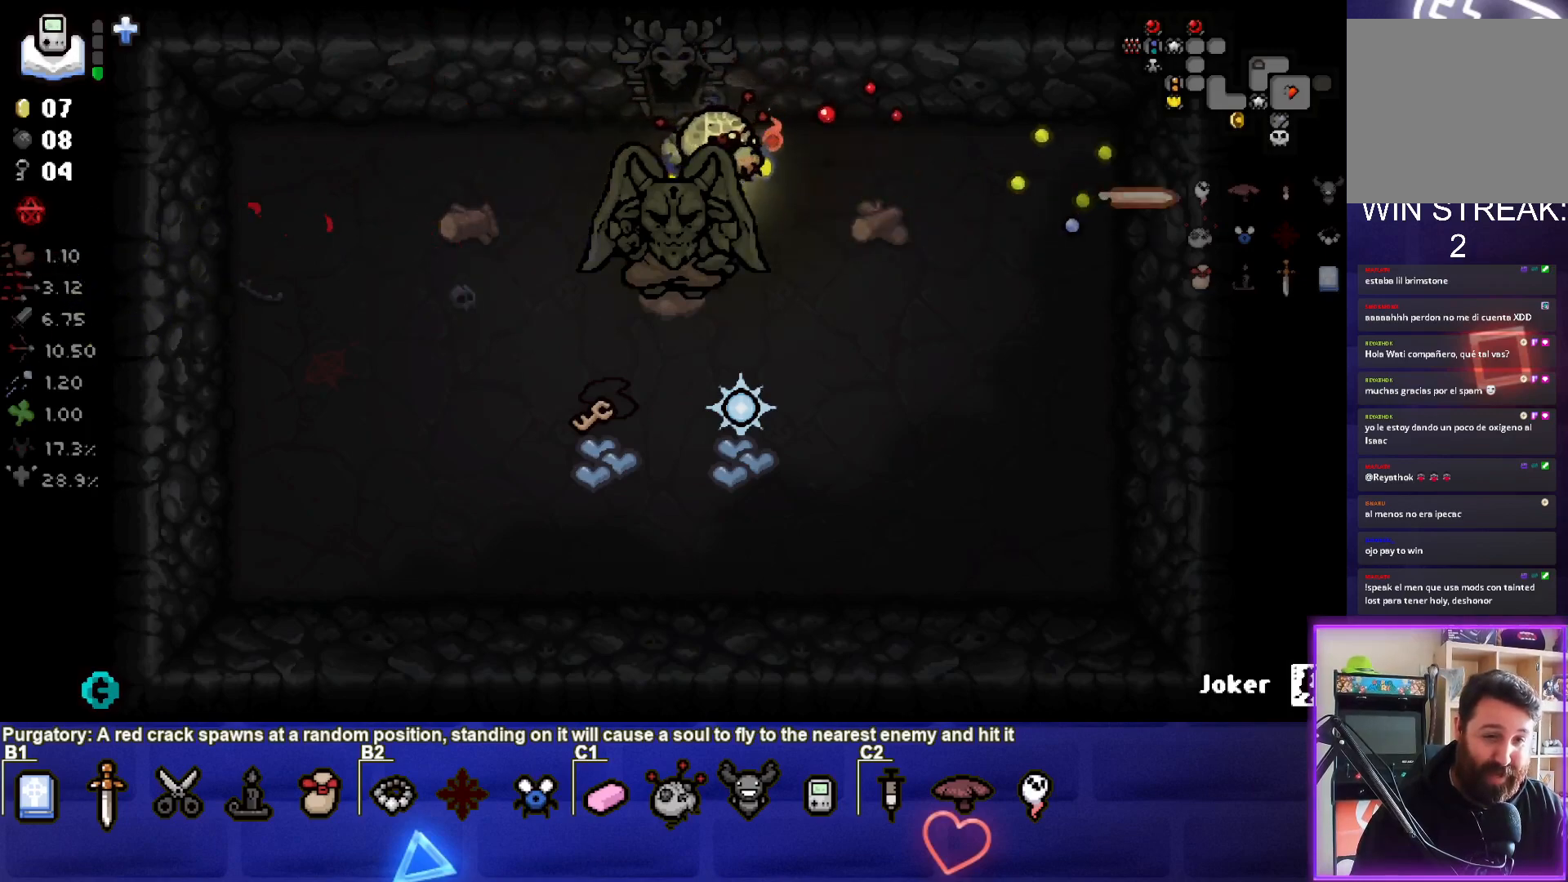
Gameplay with a controller (PlayStation layout); each line is a JSON object with the inputs held at the frame after it. "events" lists button and stick changes between this image and that frame as [ms after this image, input, new state], when the widget could be followed in between. Not read: right_stick.
{"buttons": [], "left_stick": "left", "events": []}
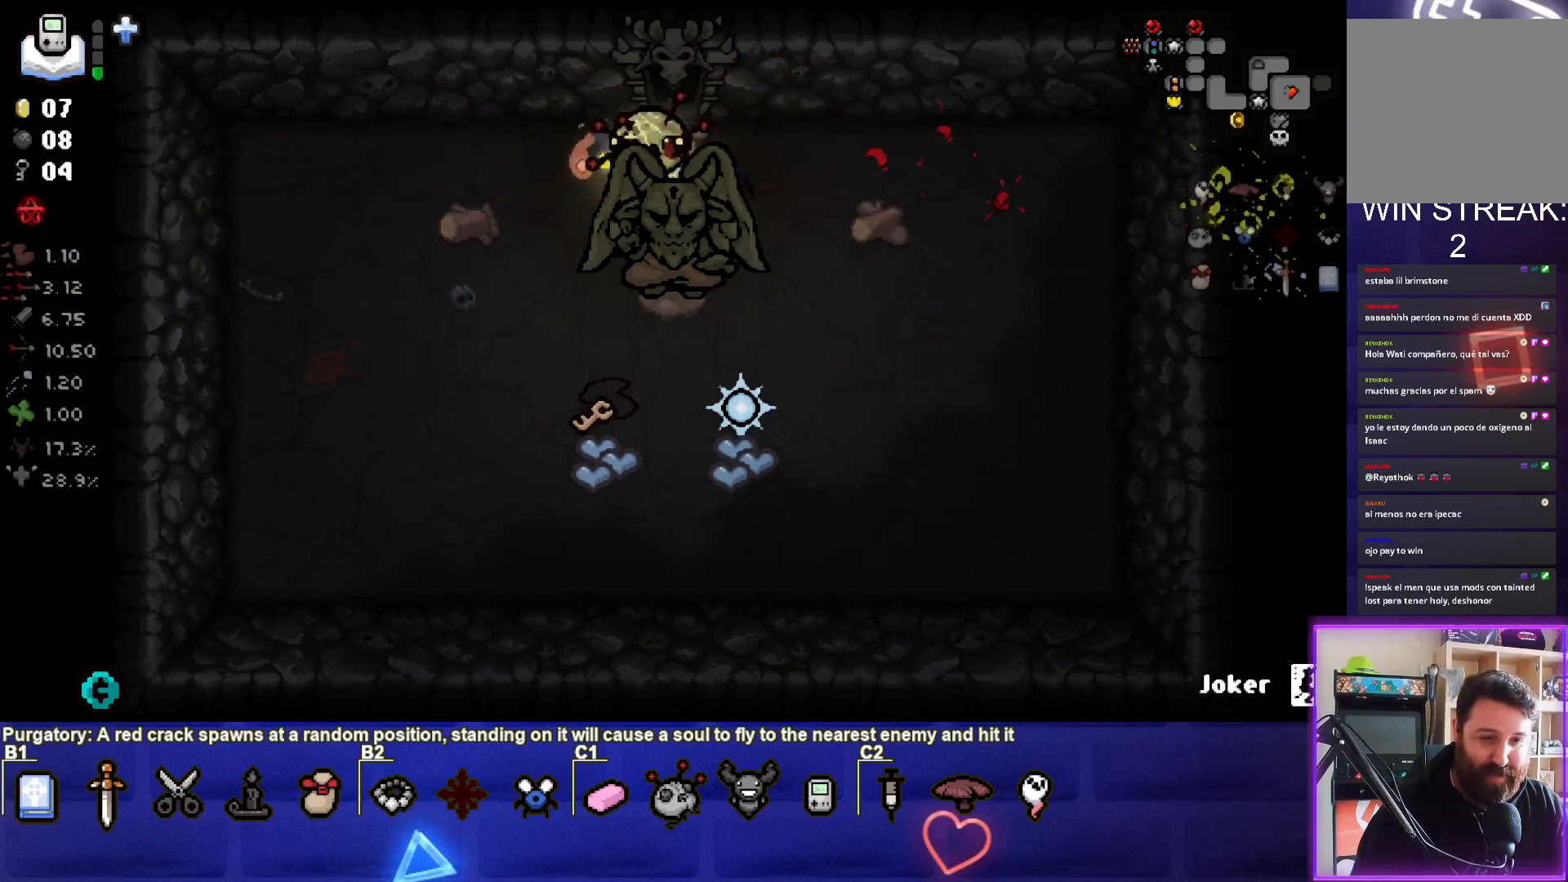
{"buttons": [], "left_stick": "left", "events": []}
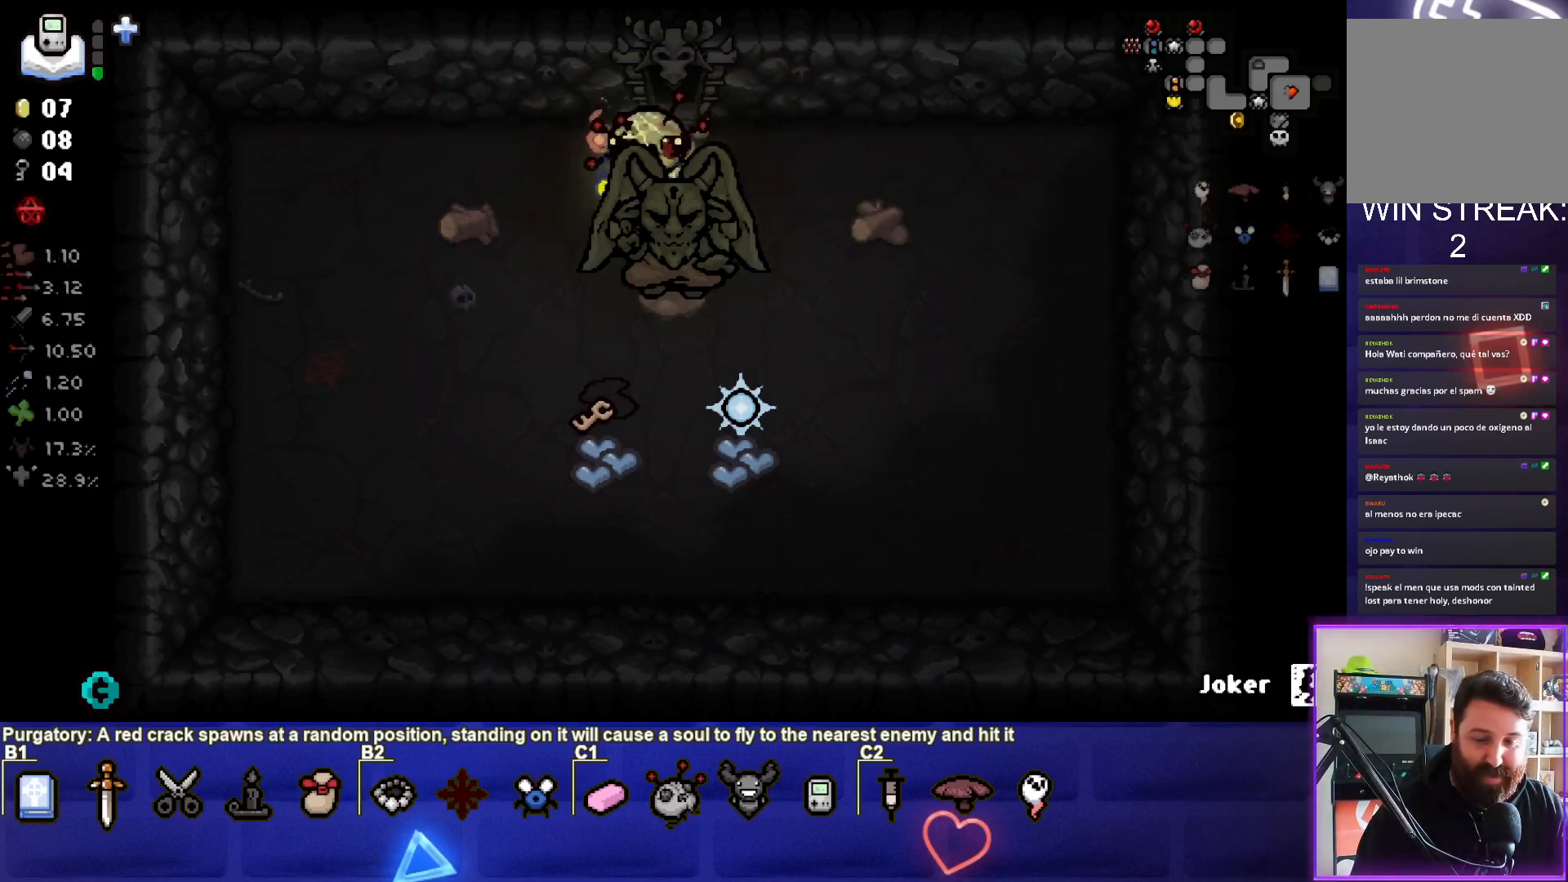
{"buttons": [], "left_stick": "left", "events": []}
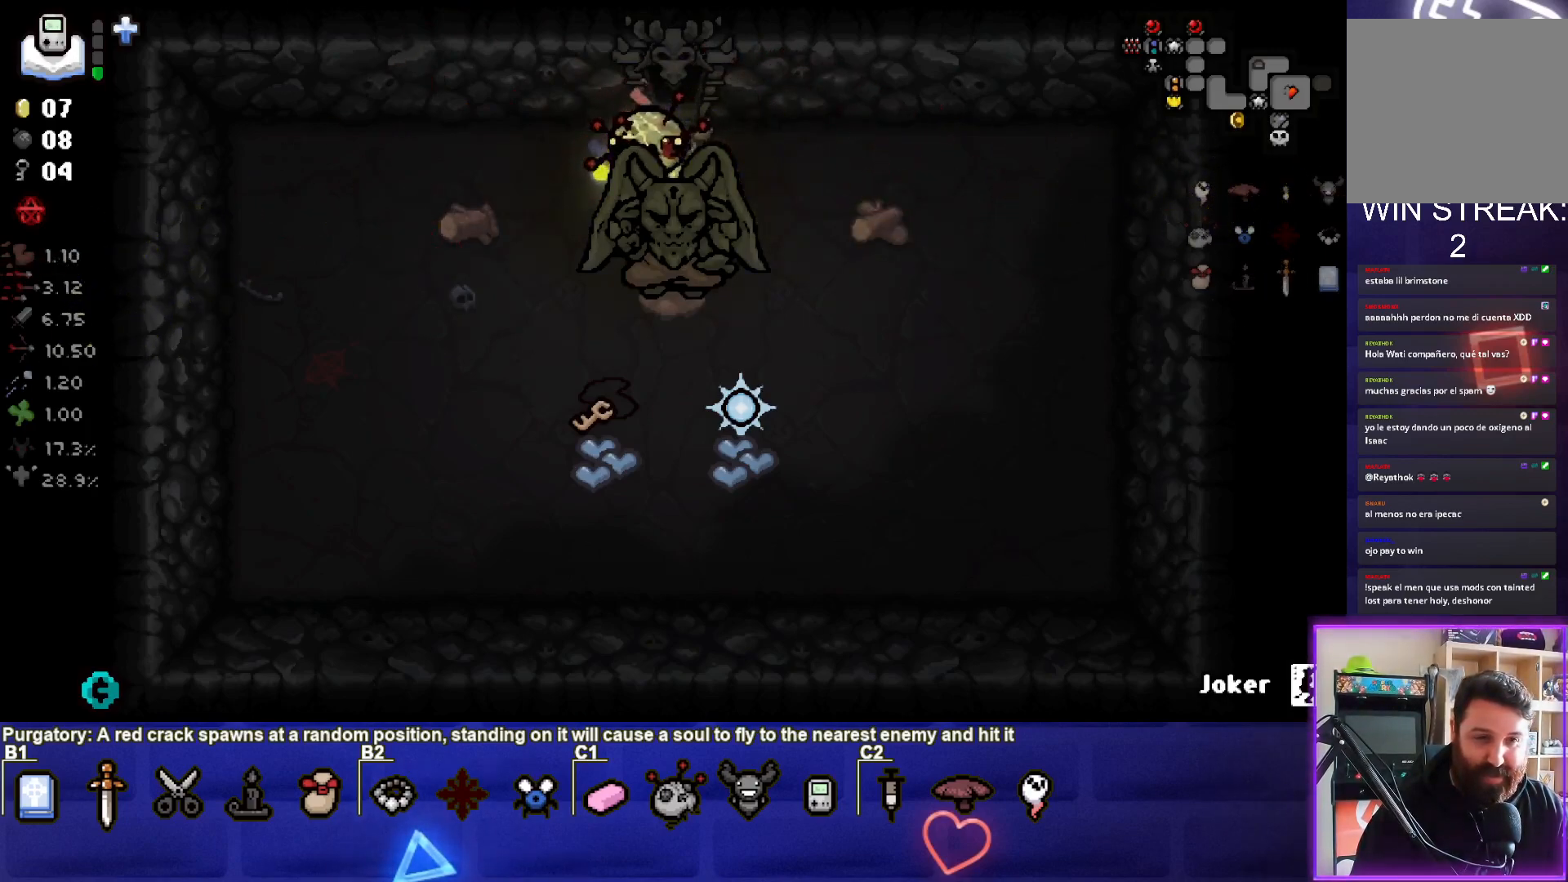
{"buttons": [], "left_stick": "left", "events": []}
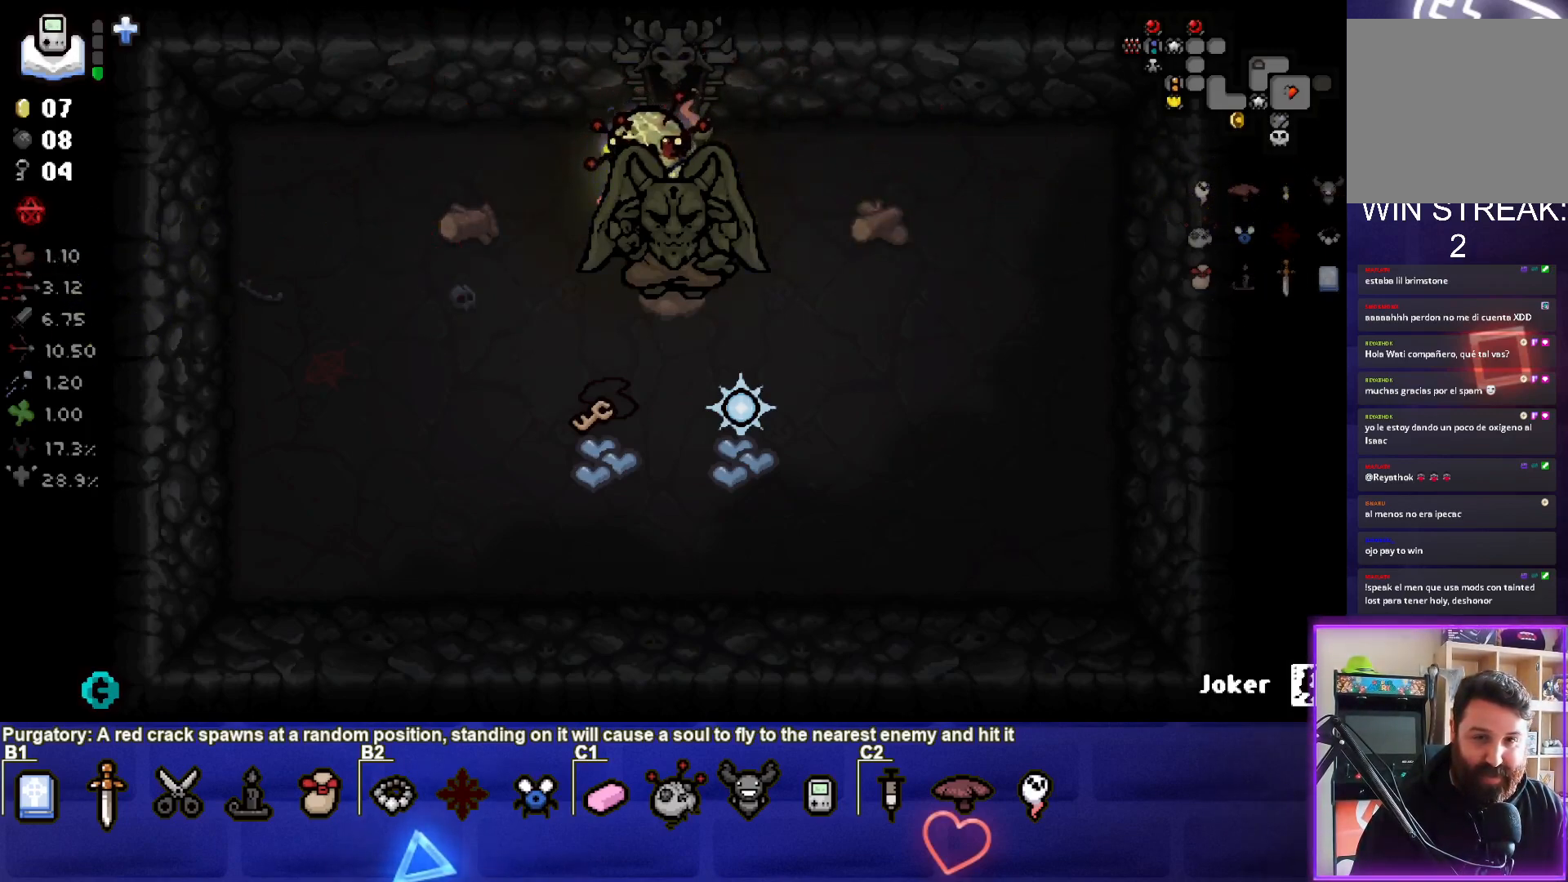
{"buttons": [], "left_stick": "down-left", "events": [[50, "left_stick", "center"], [433, "left_stick", "down-left"]]}
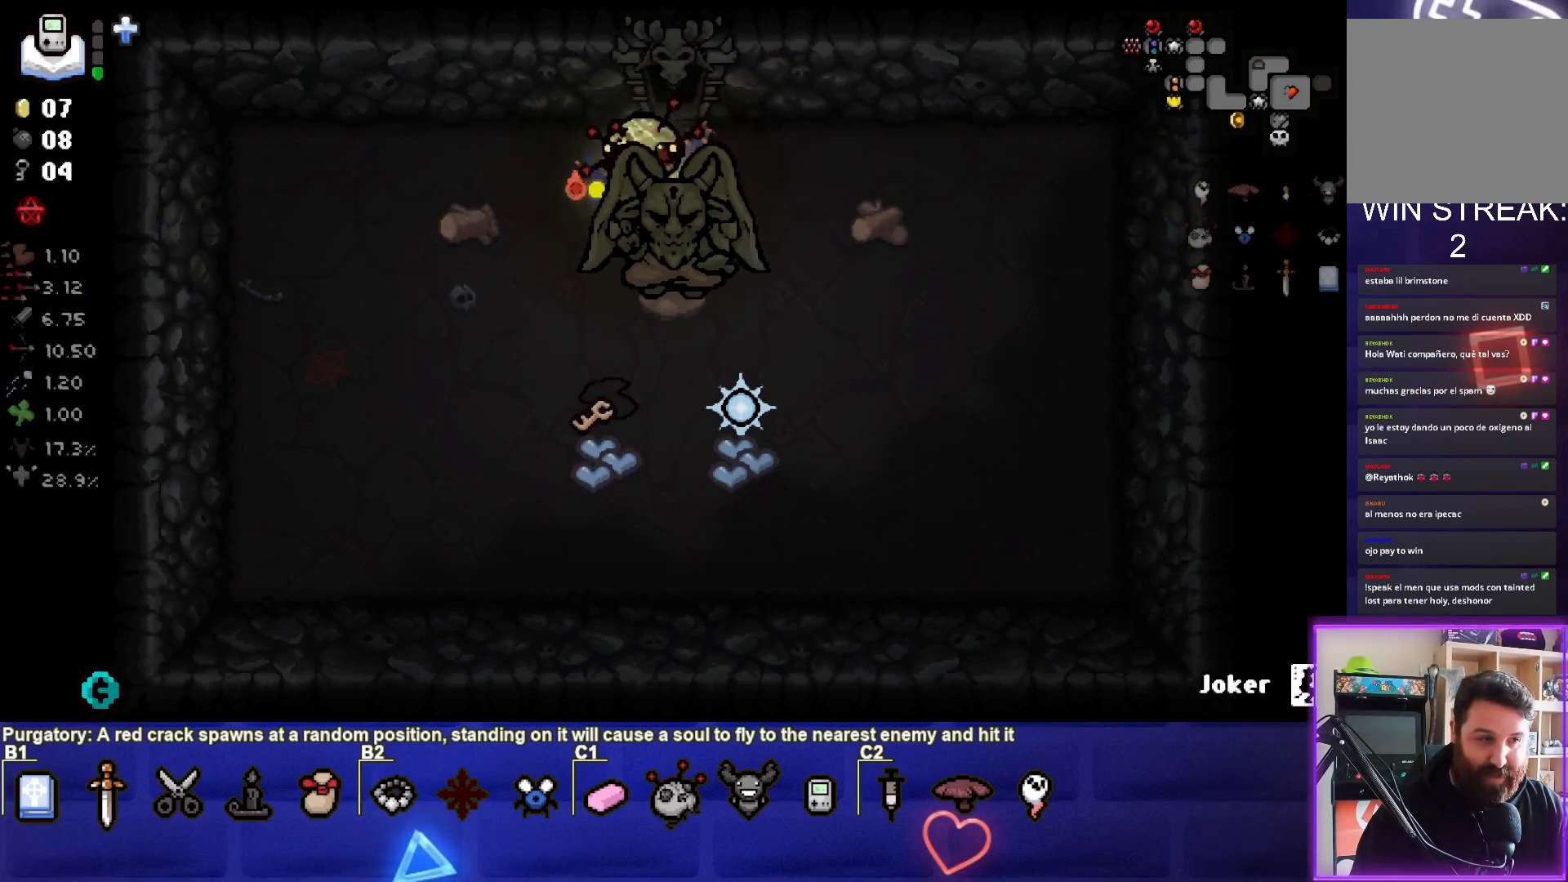
{"buttons": [], "left_stick": "down-left", "events": [[117, "left_stick", "down"], [467, "left_stick", "down-left"]]}
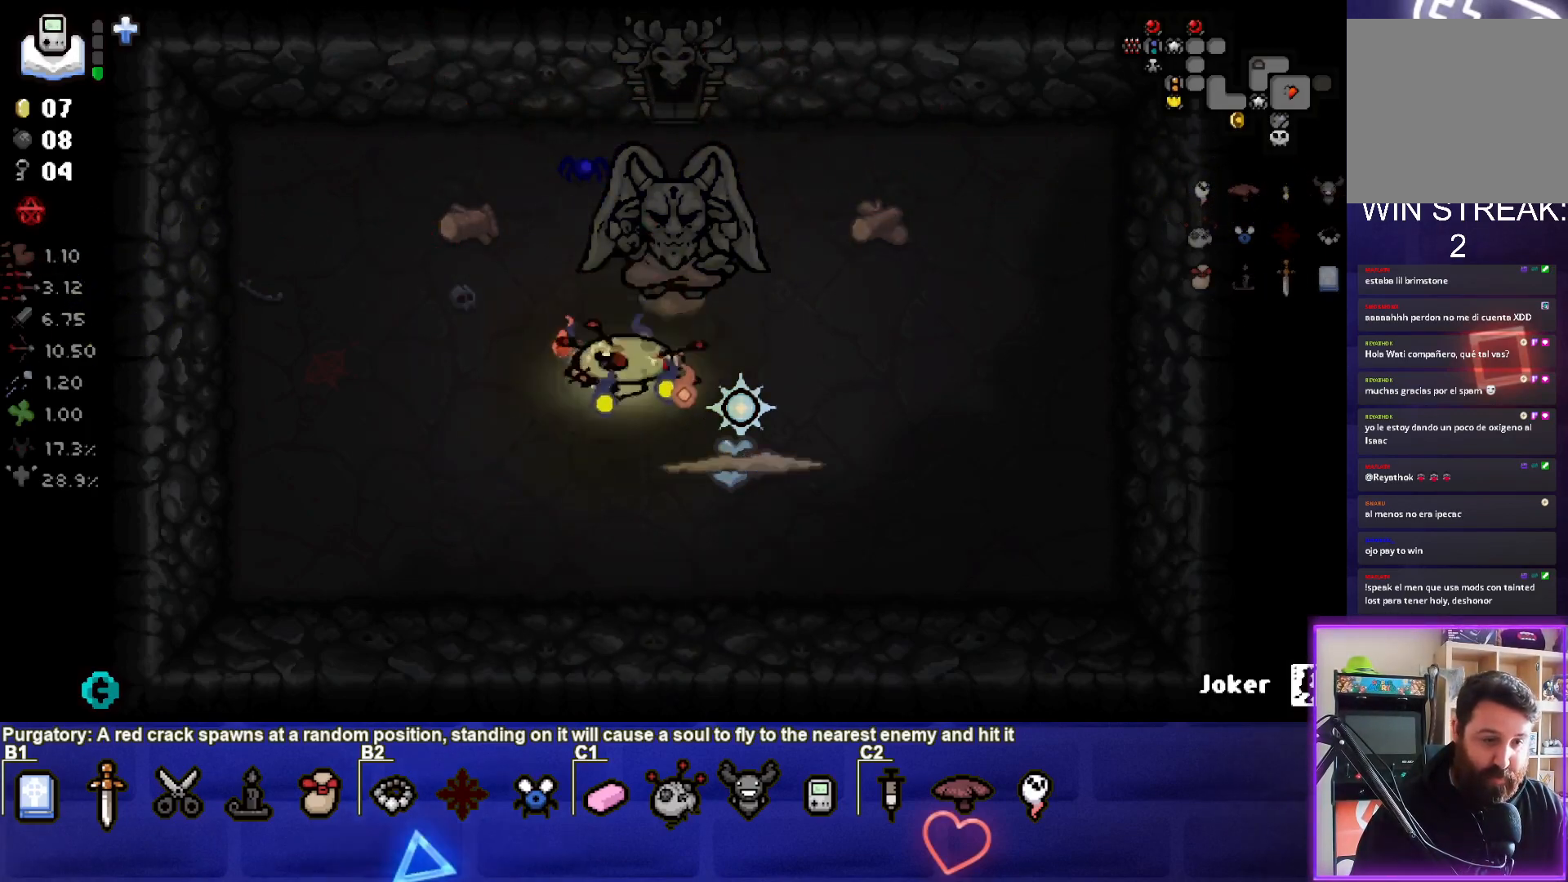
{"buttons": [], "left_stick": "center", "events": [[83, "left_stick", "left"], [350, "left_stick", "center"]]}
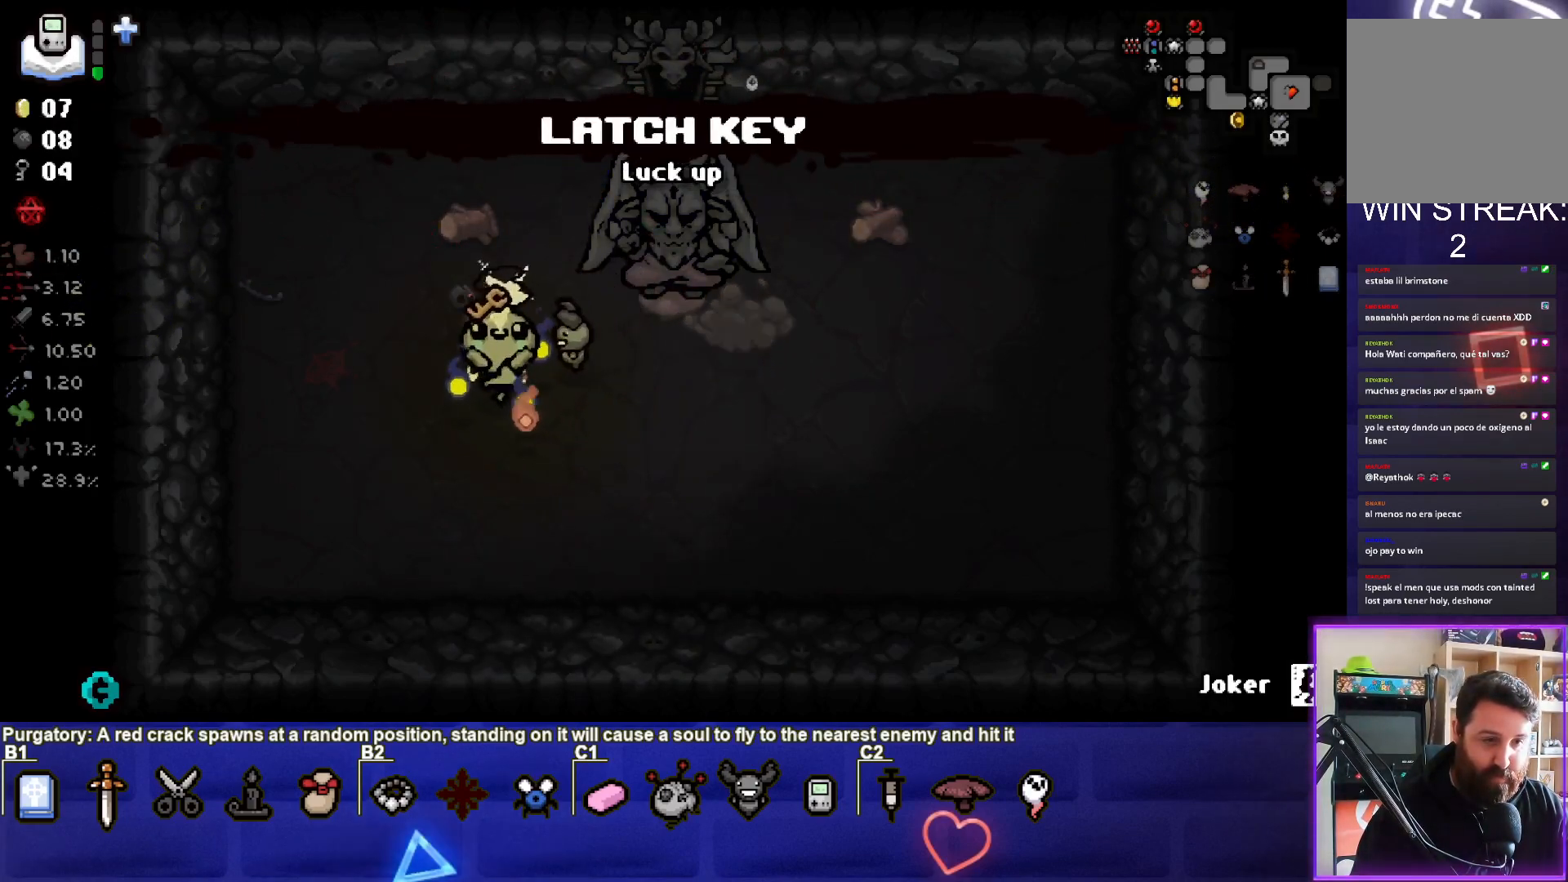
{"buttons": [], "left_stick": "center", "events": [[267, "left_stick", "left"], [383, "left_stick", "center"]]}
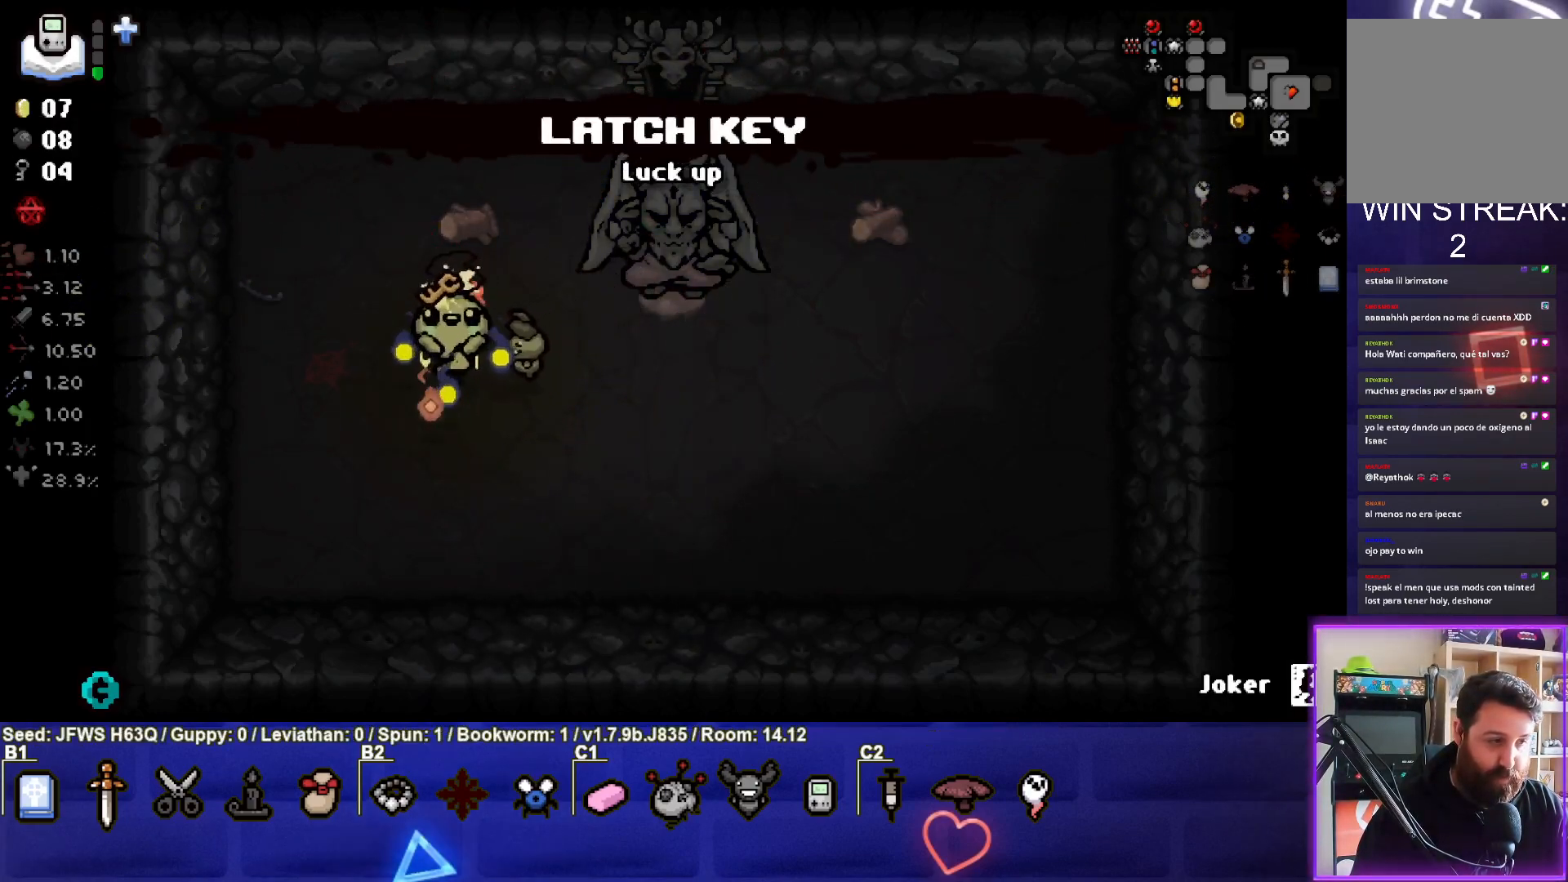
{"buttons": [], "left_stick": "center", "events": [[117, "left_stick", "left"], [350, "left_stick", "center"]]}
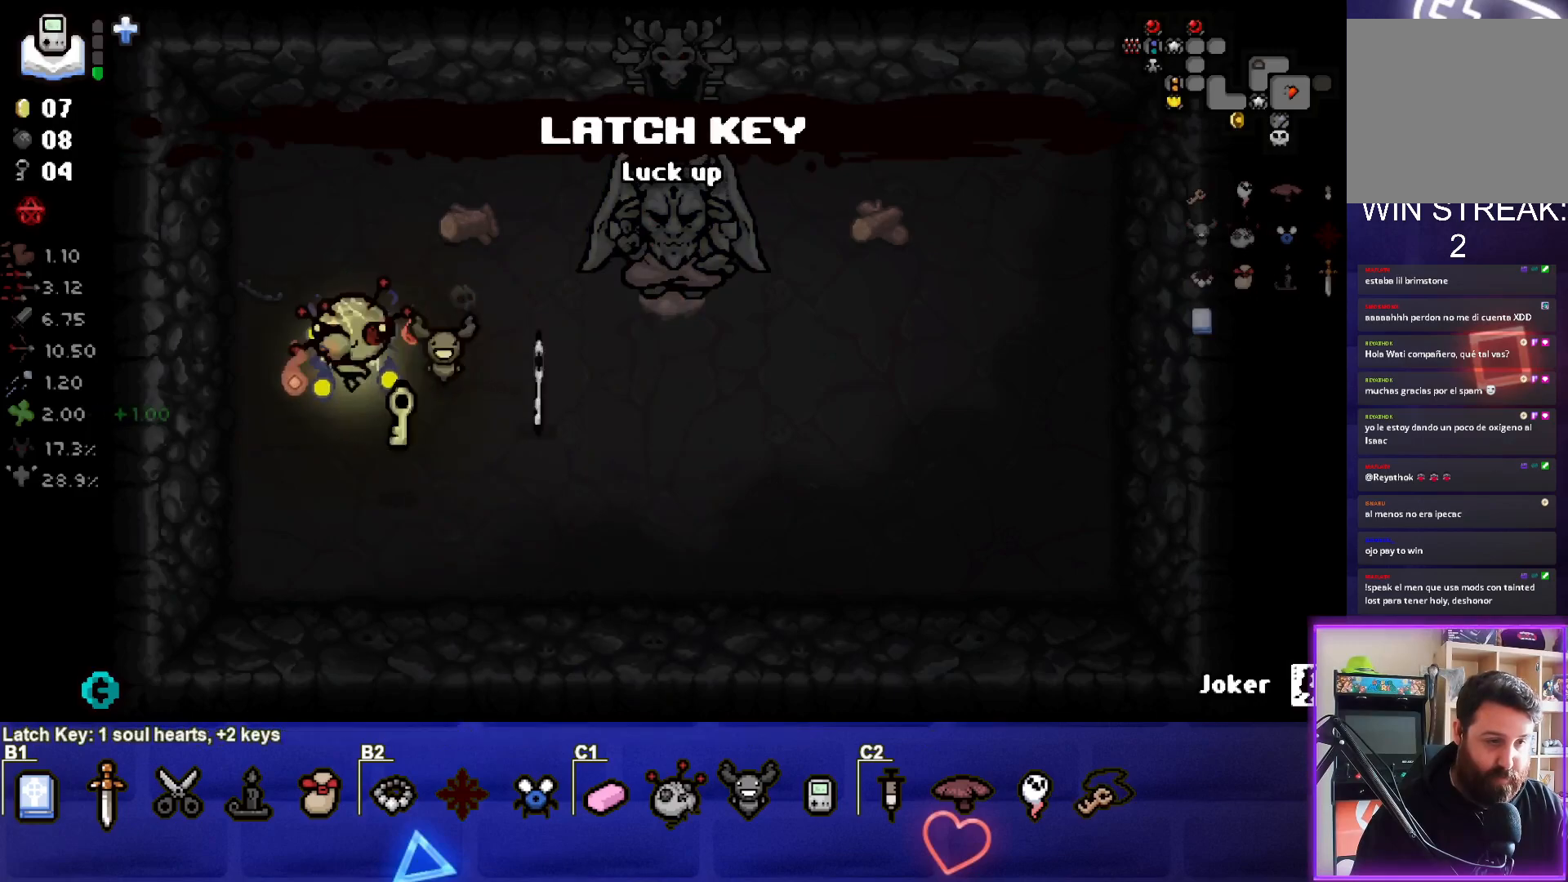
{"buttons": [], "left_stick": "right", "events": [[50, "left_stick", "down"], [417, "left_stick", "right"]]}
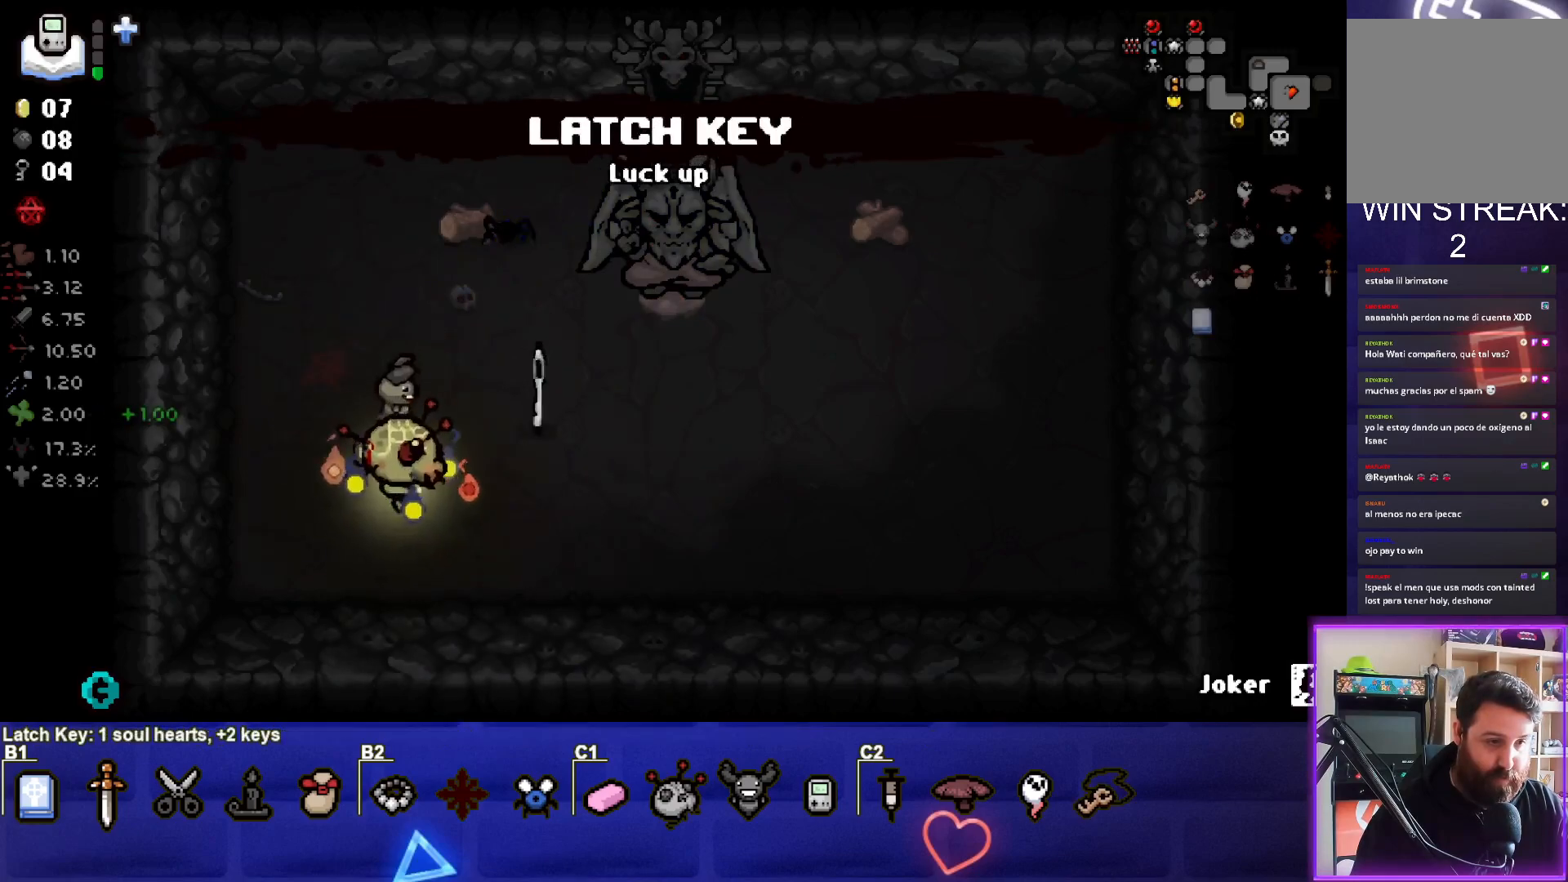
{"buttons": [], "left_stick": "up", "events": [[100, "left_stick", "up-right"], [417, "left_stick", "up"]]}
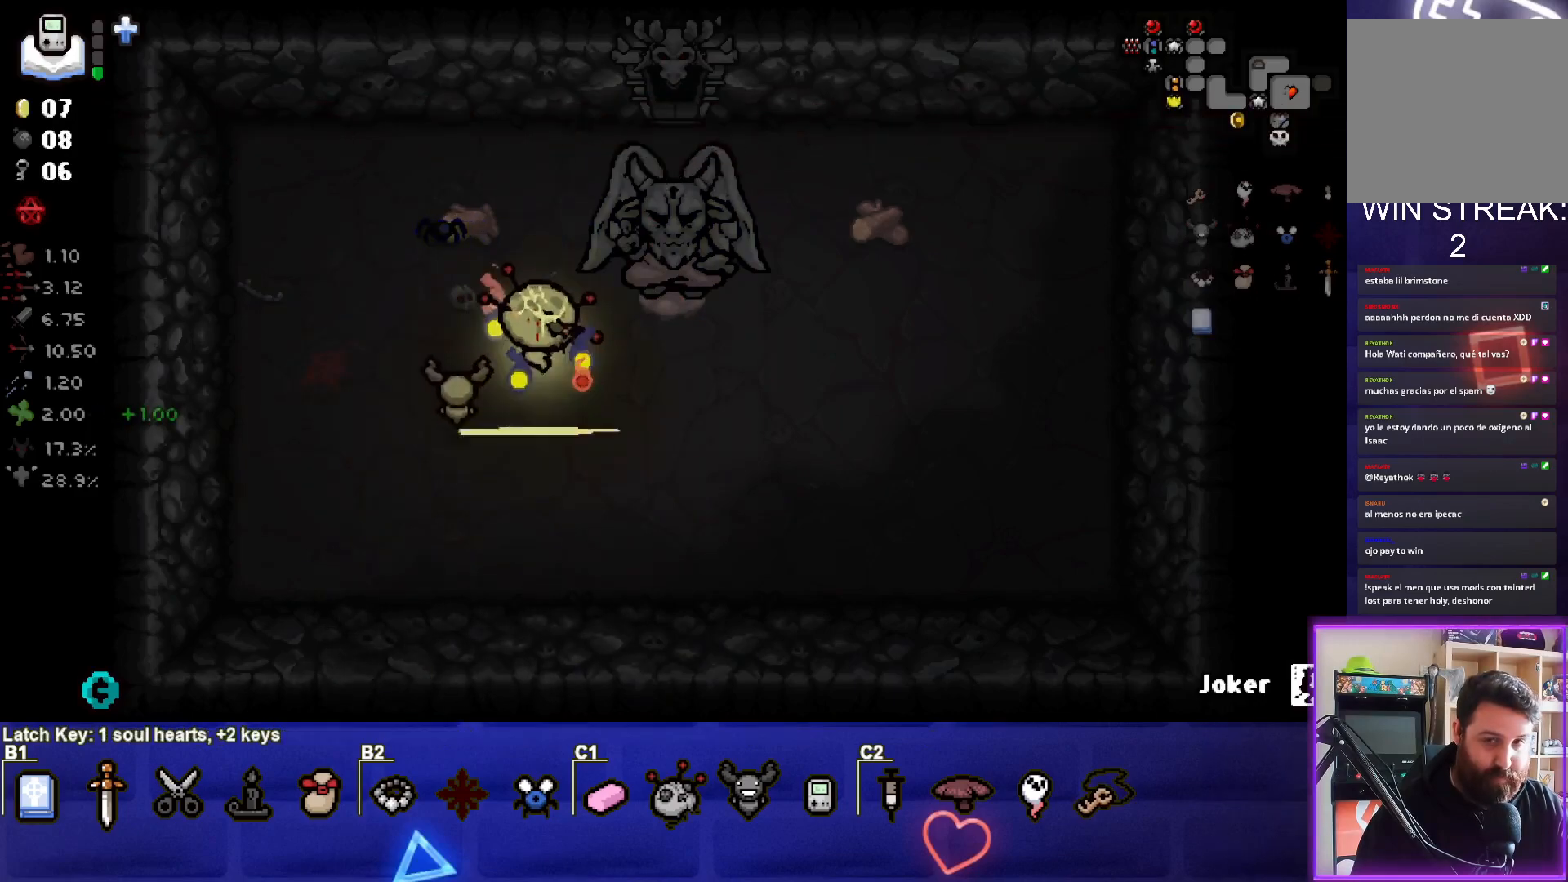
{"buttons": [], "left_stick": "up-right", "events": [[217, "left_stick", "up-right"]]}
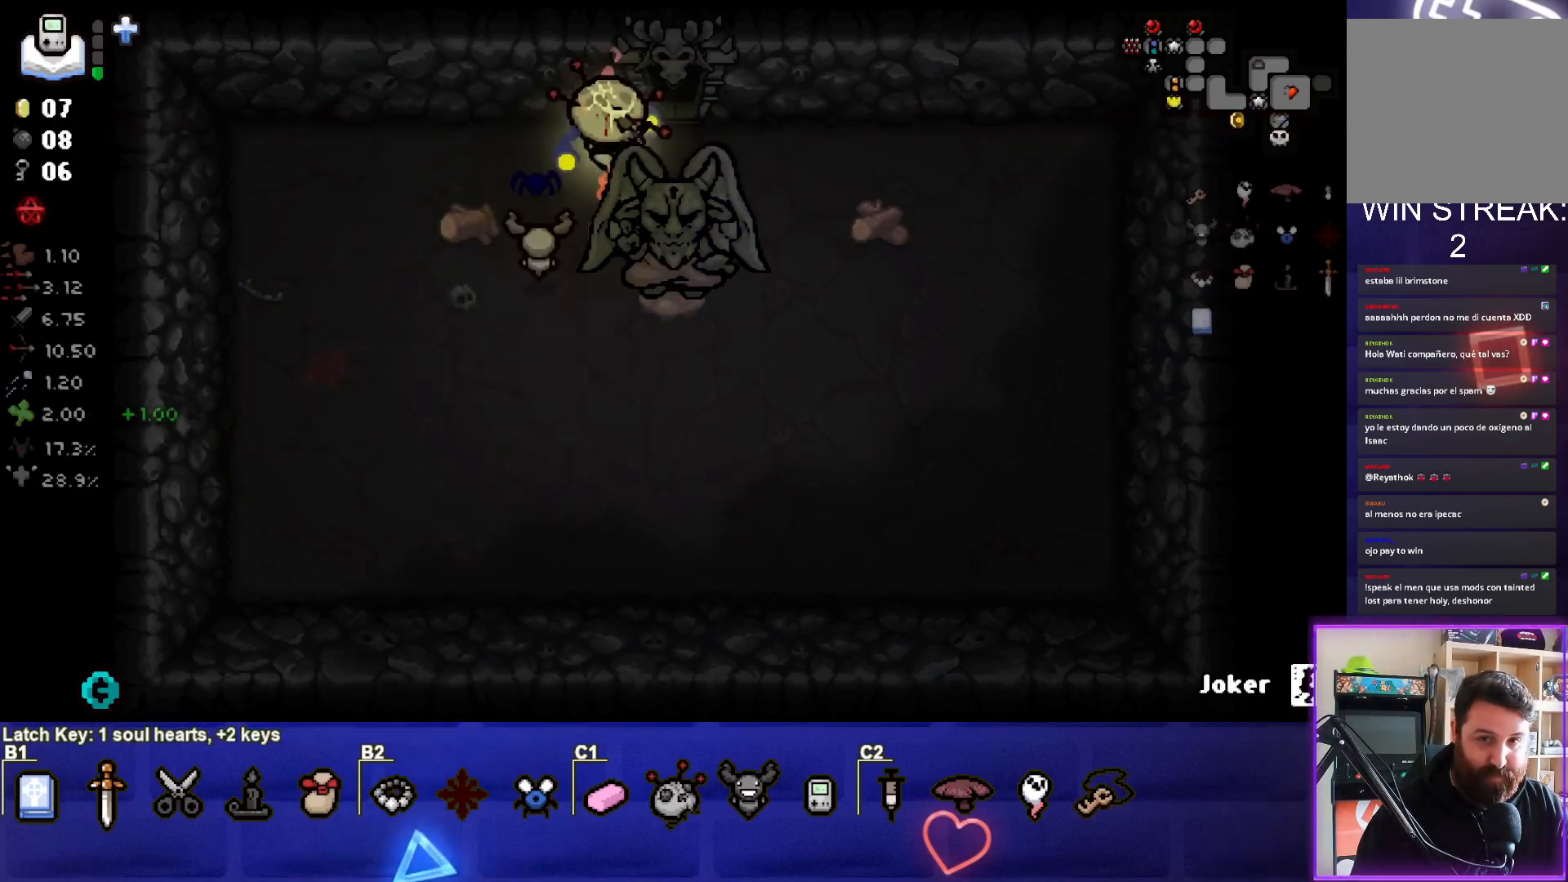
{"buttons": [], "left_stick": "center", "events": [[217, "left_stick", "up"], [500, "left_stick", "center"]]}
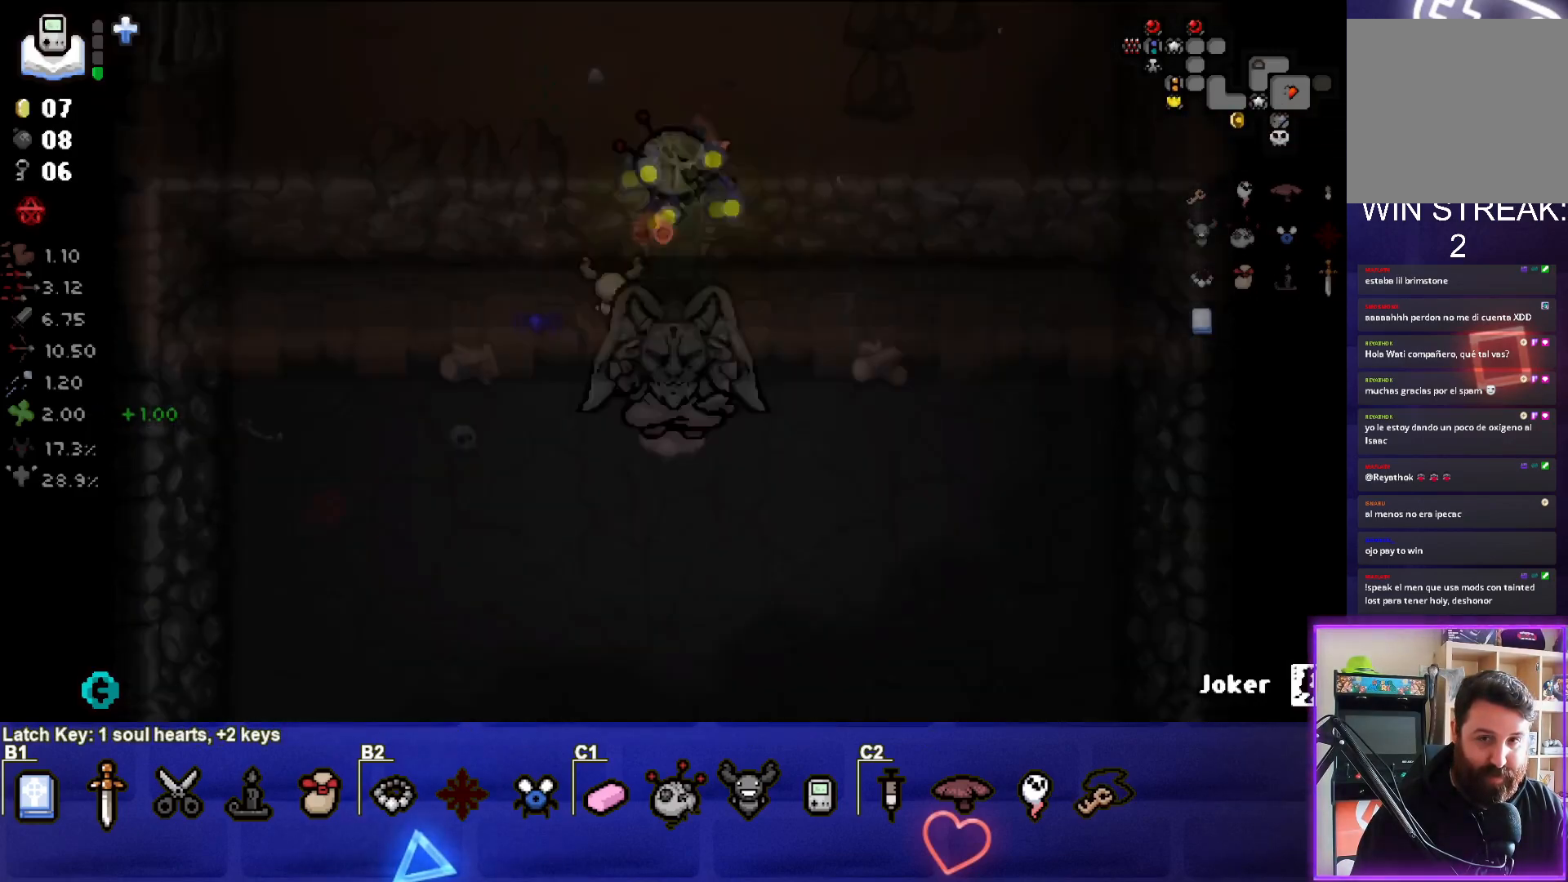
{"buttons": [], "left_stick": "center", "events": []}
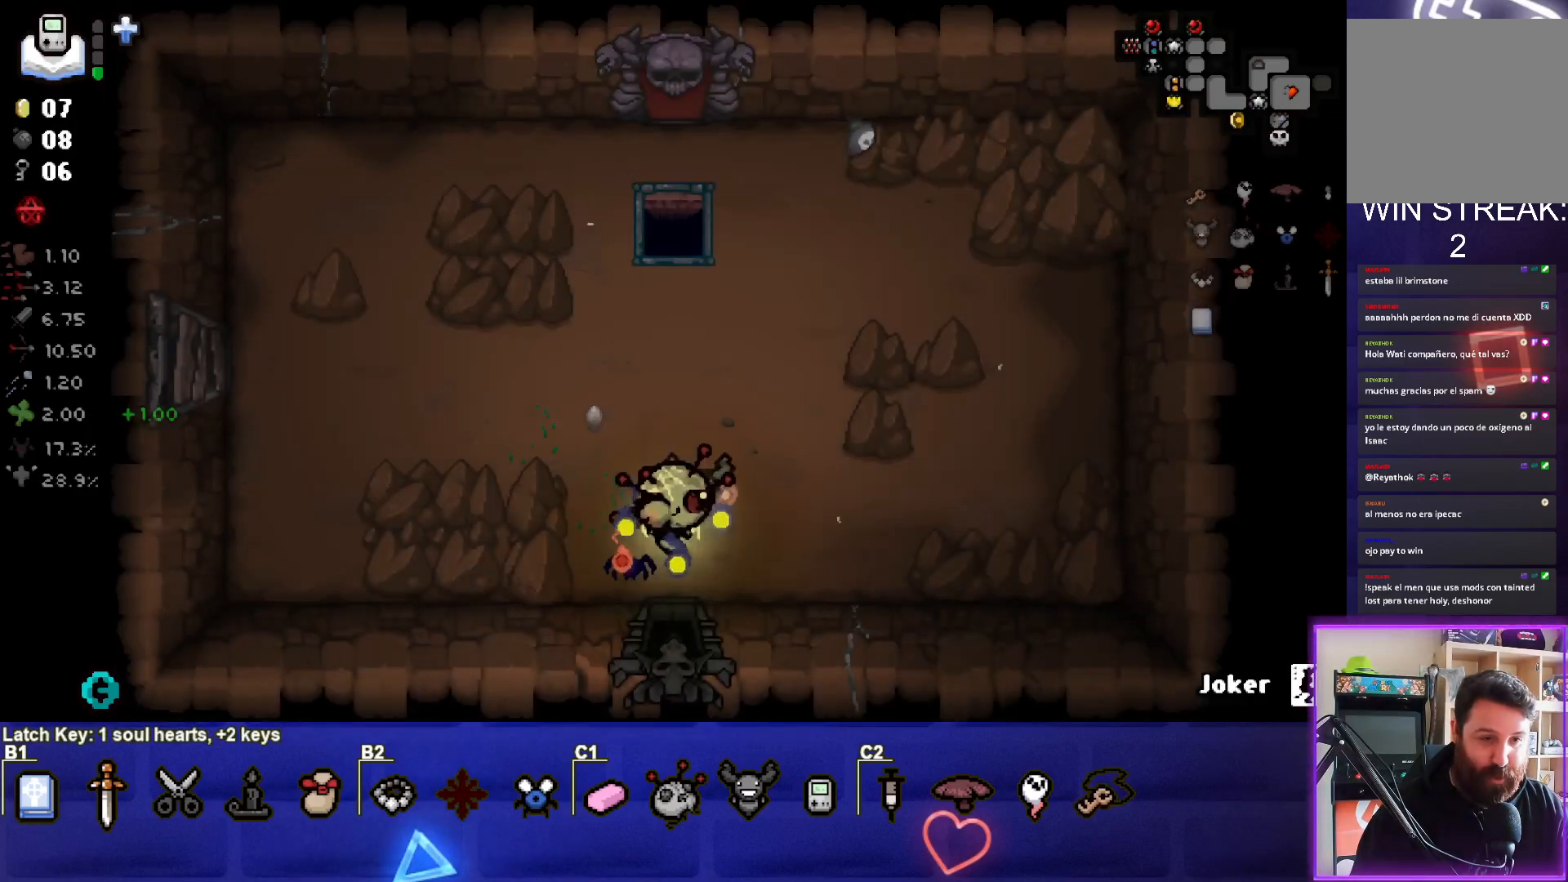
{"buttons": [], "left_stick": "up-left", "events": [[33, "left_stick", "left"], [217, "left_stick", "up-left"]]}
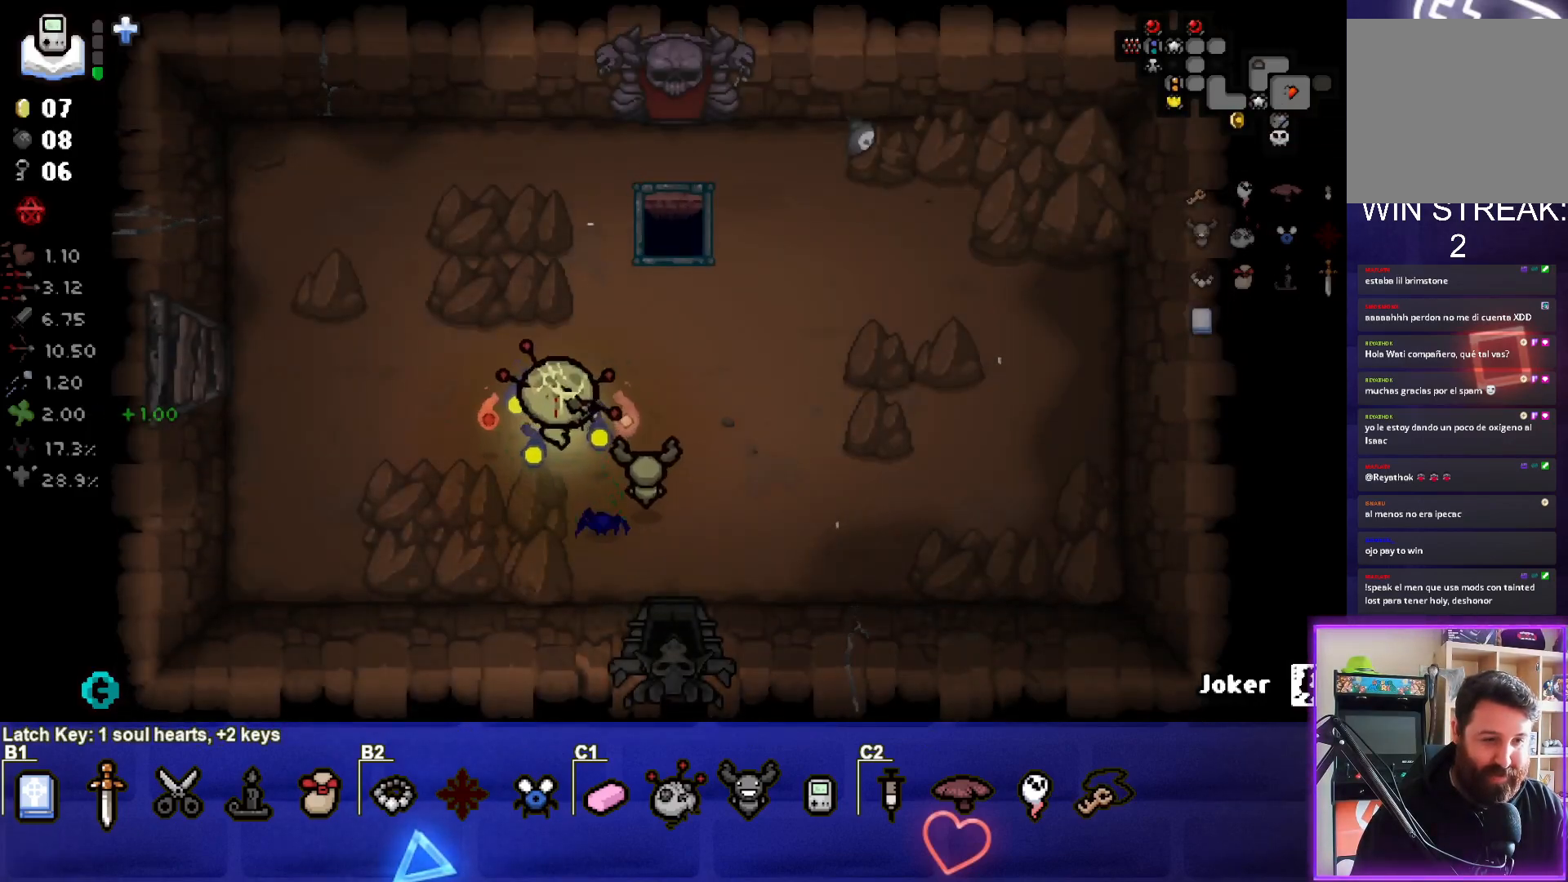
{"buttons": [], "left_stick": "up", "events": [[283, "left_stick", "up"]]}
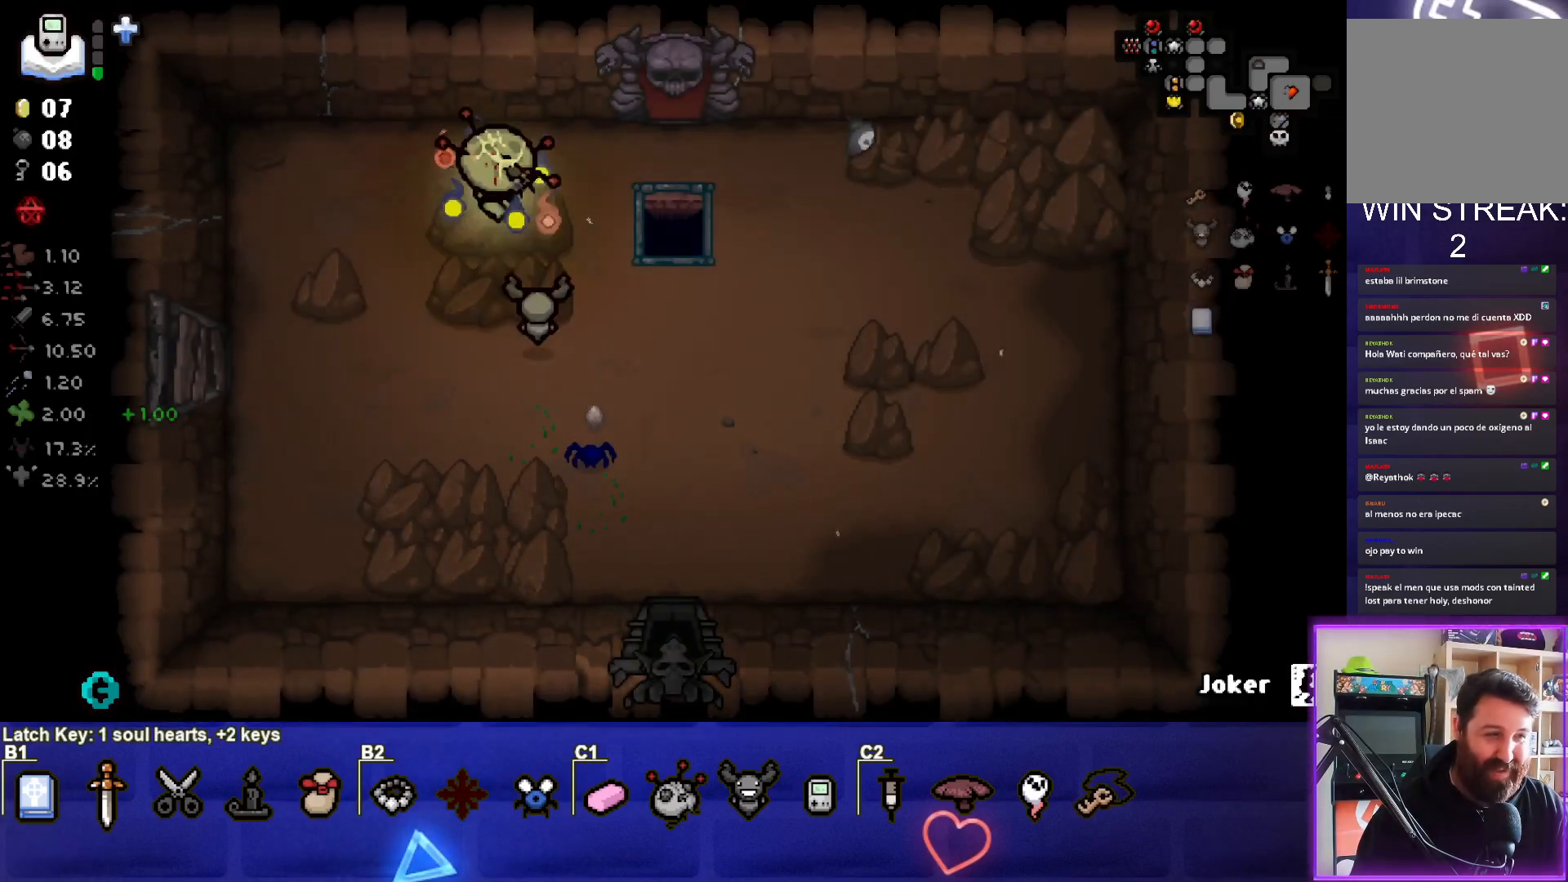
{"buttons": [], "left_stick": "up-right", "events": [[133, "left_stick", "up-right"]]}
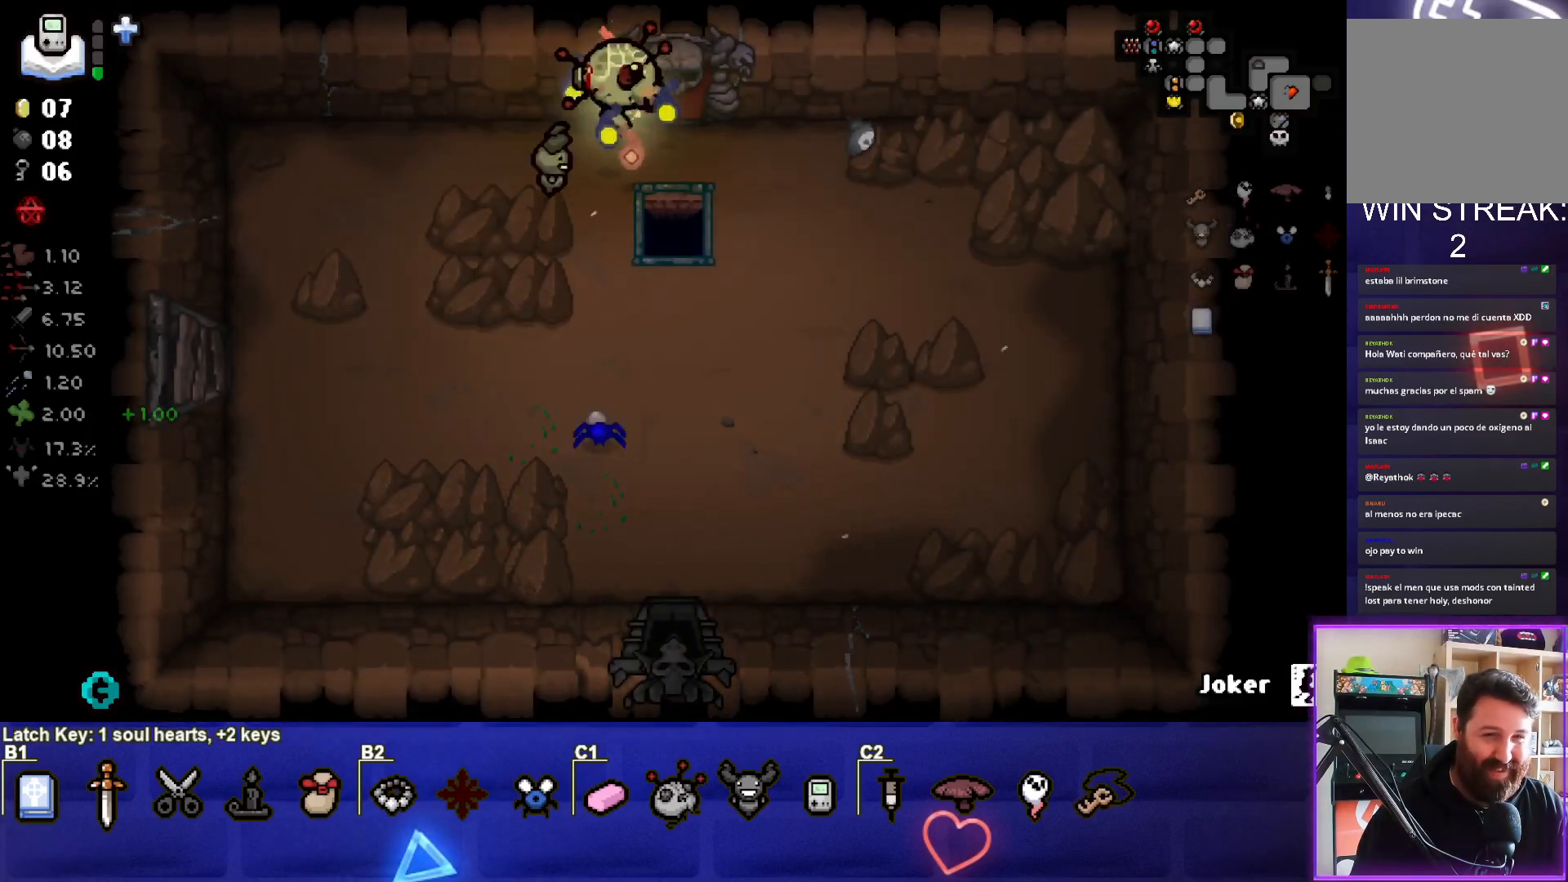
{"buttons": [], "left_stick": "center", "events": [[183, "left_stick", "up"], [450, "left_stick", "center"]]}
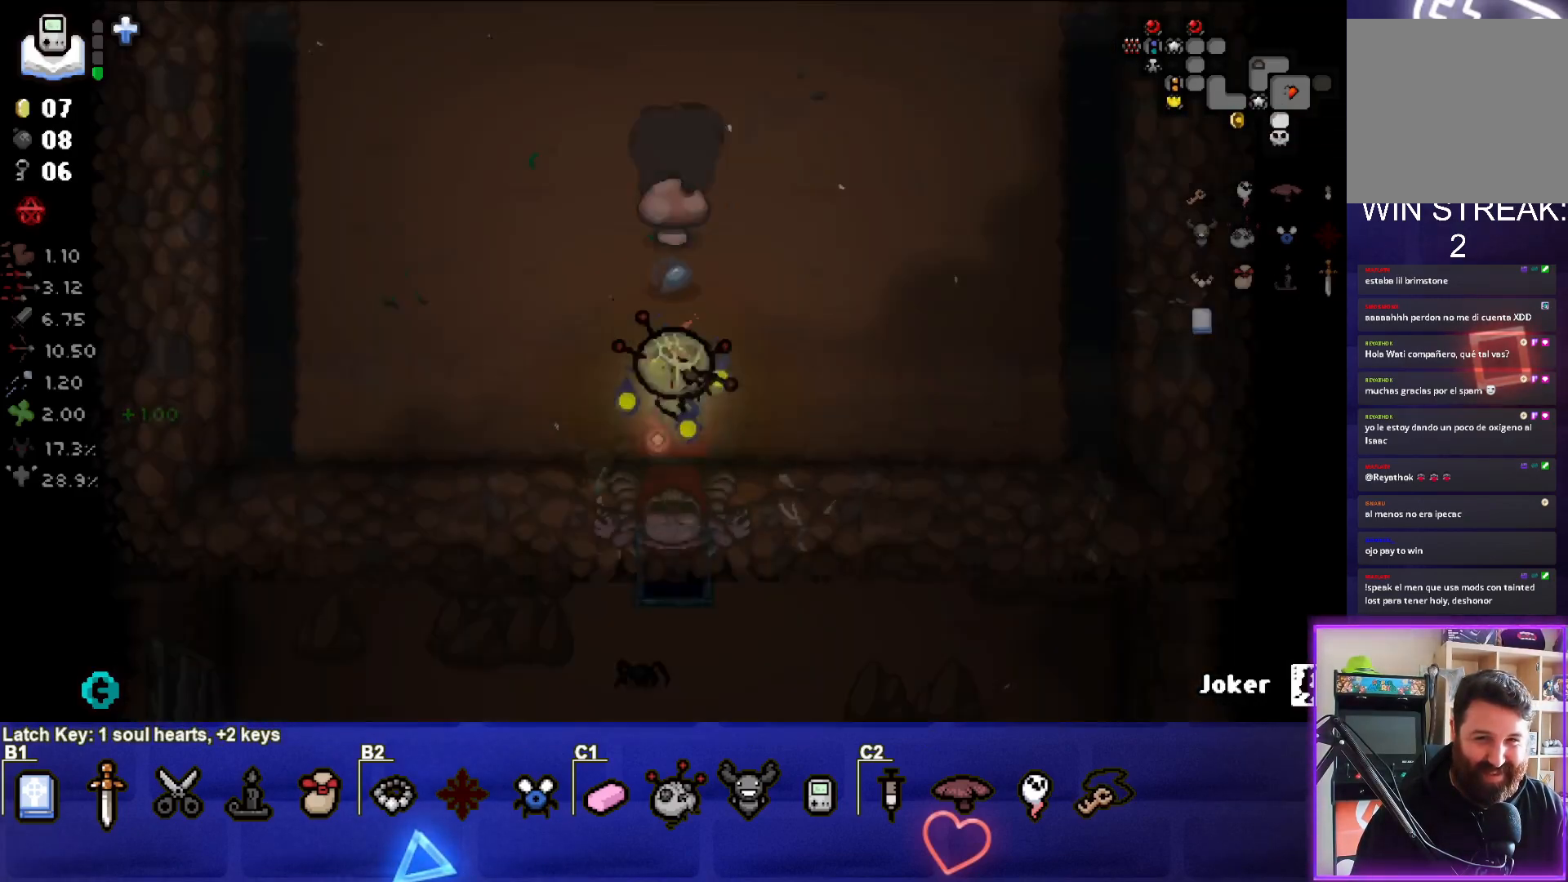
{"buttons": [], "left_stick": "up-left", "events": [[483, "left_stick", "up-left"]]}
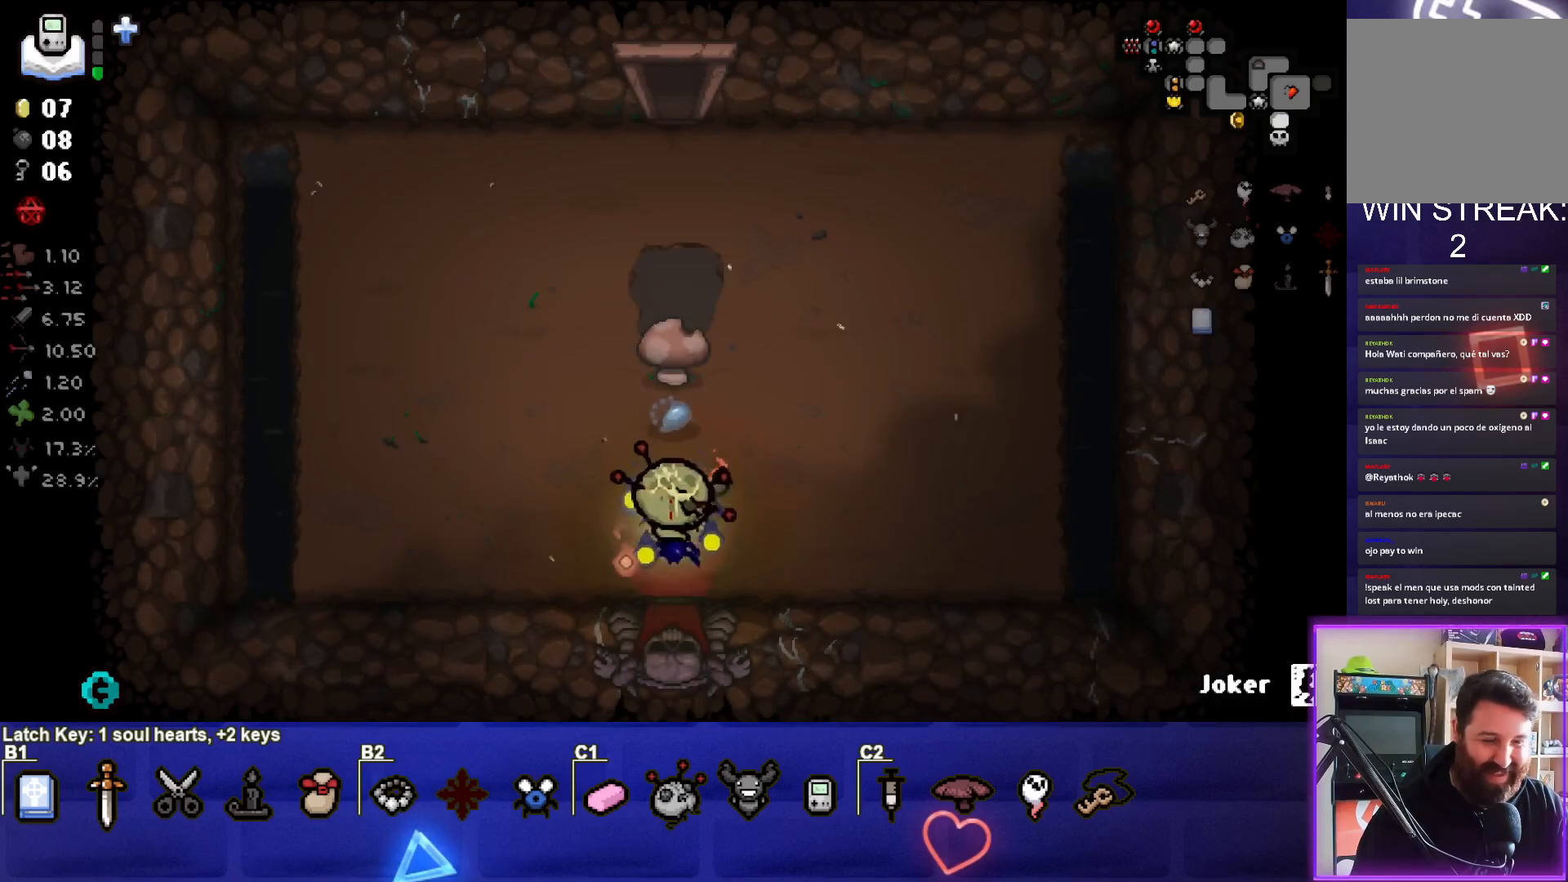
{"buttons": [], "left_stick": "up", "events": [[367, "left_stick", "up"]]}
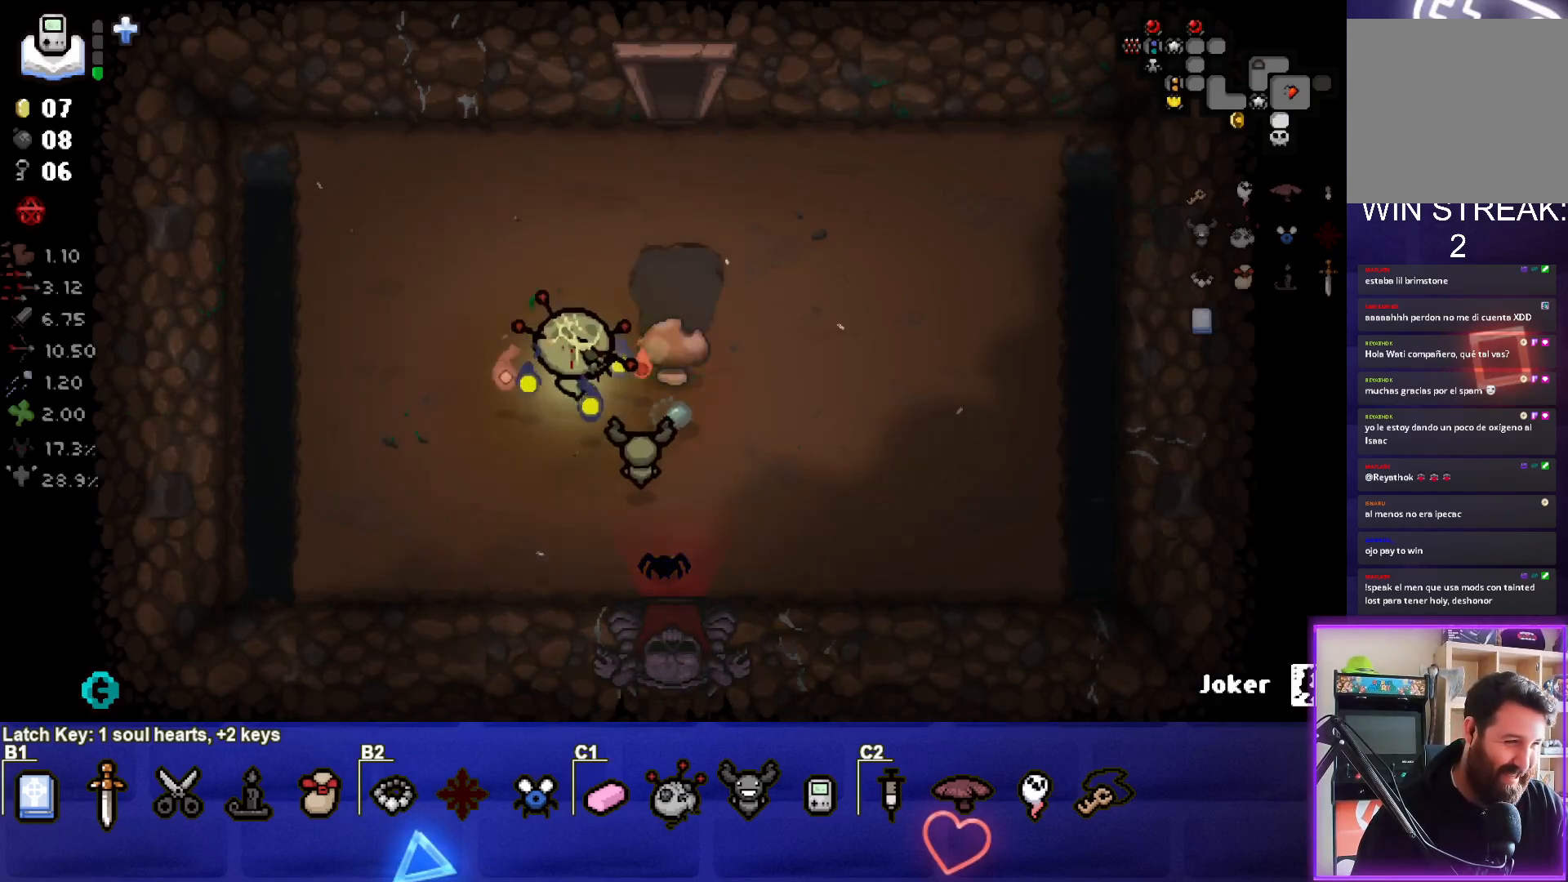
{"buttons": [], "left_stick": "up-right", "events": [[117, "left_stick", "up-right"]]}
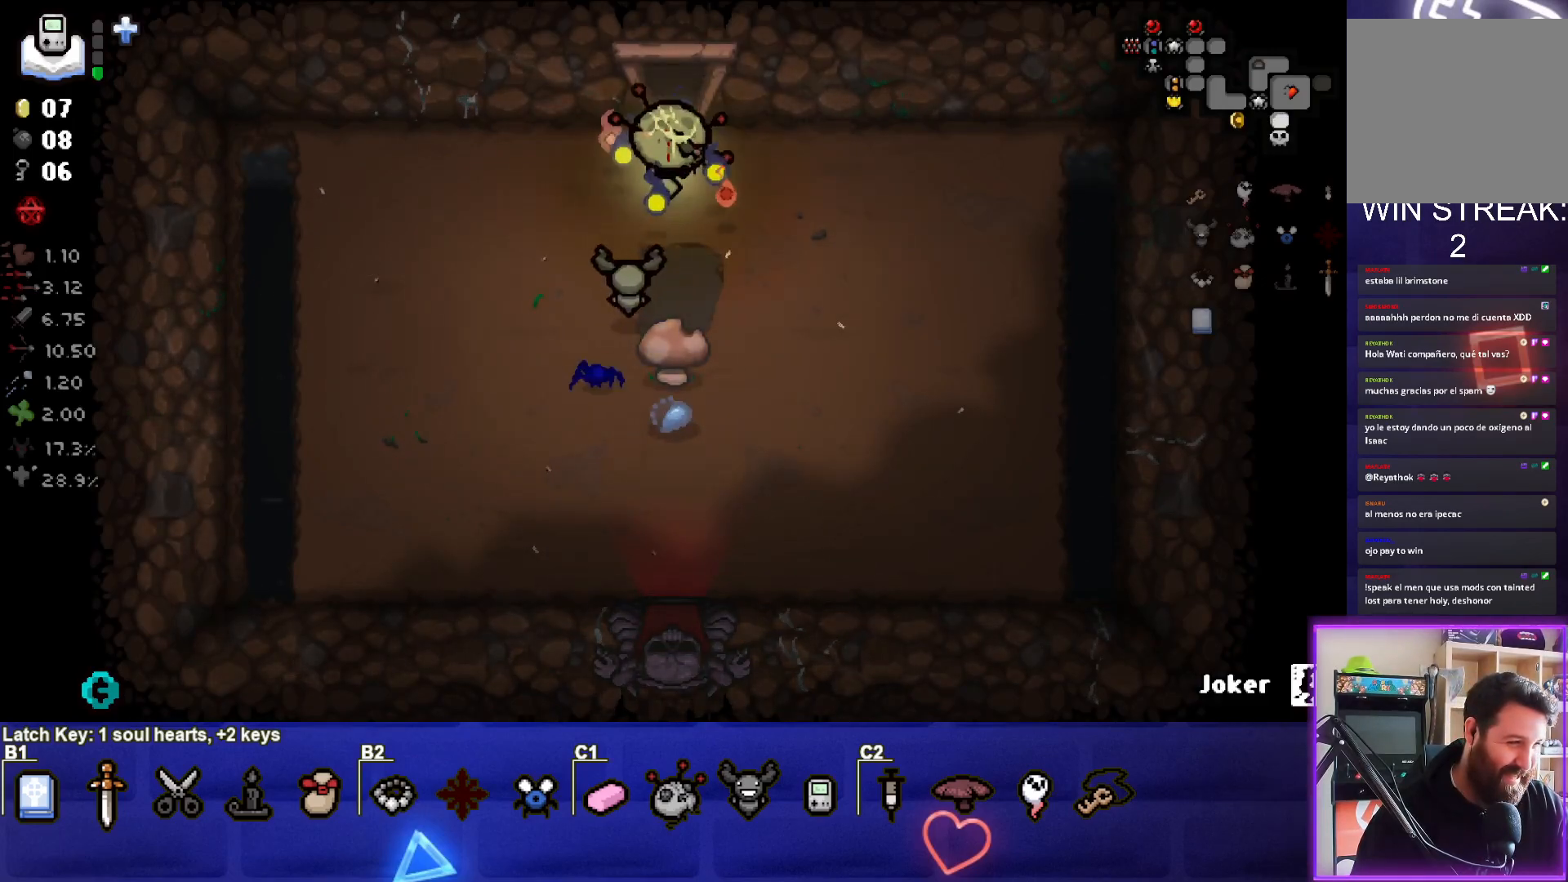
{"buttons": [], "left_stick": "center", "events": [[50, "left_stick", "up"], [400, "left_stick", "center"]]}
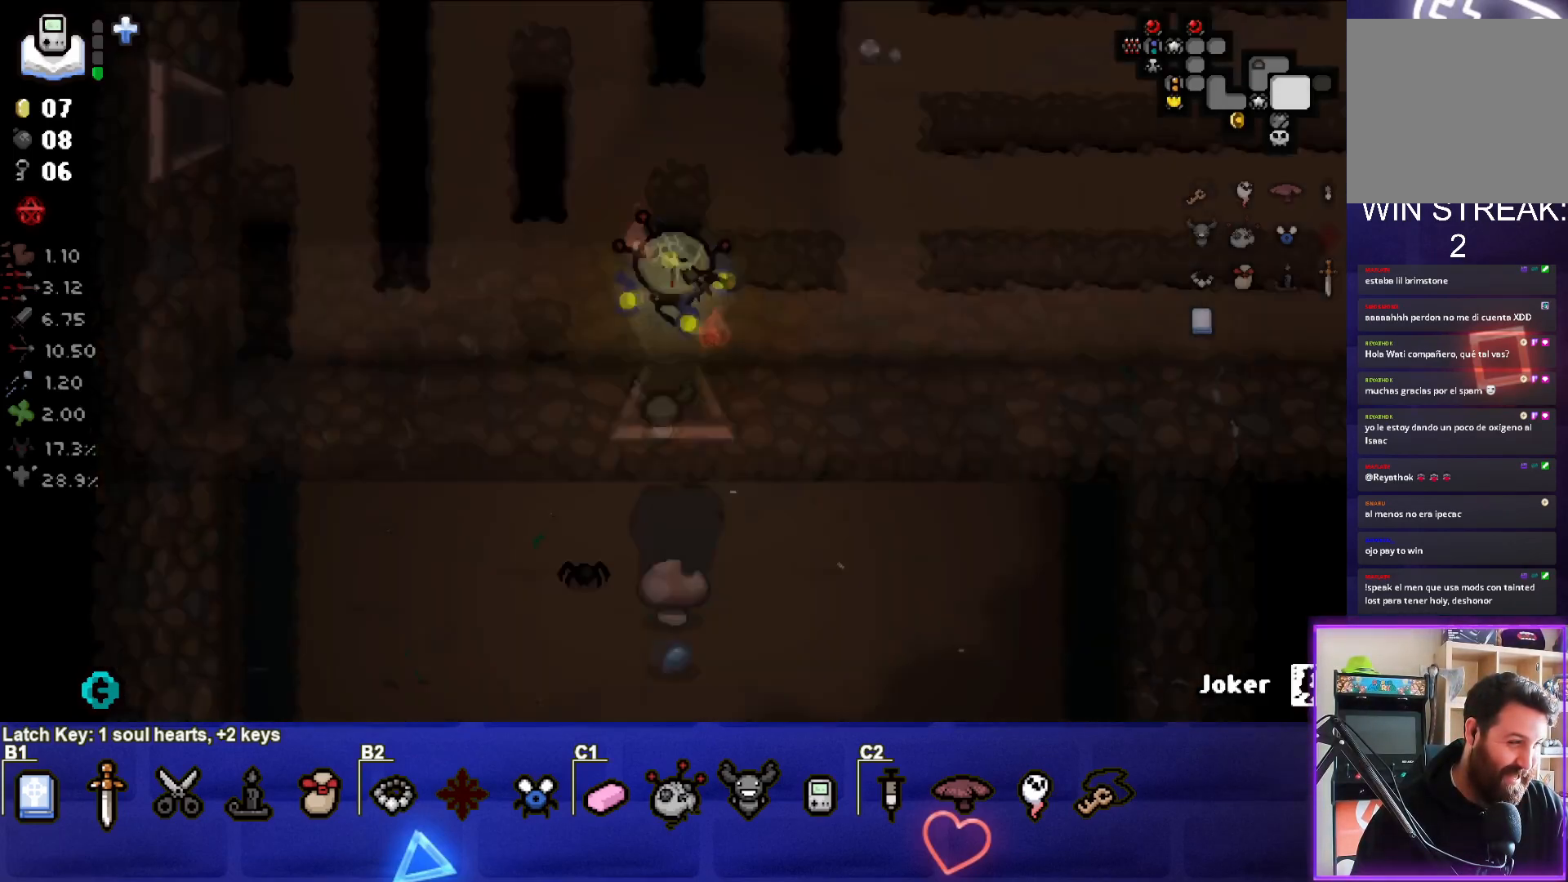
{"buttons": [], "left_stick": "center", "events": []}
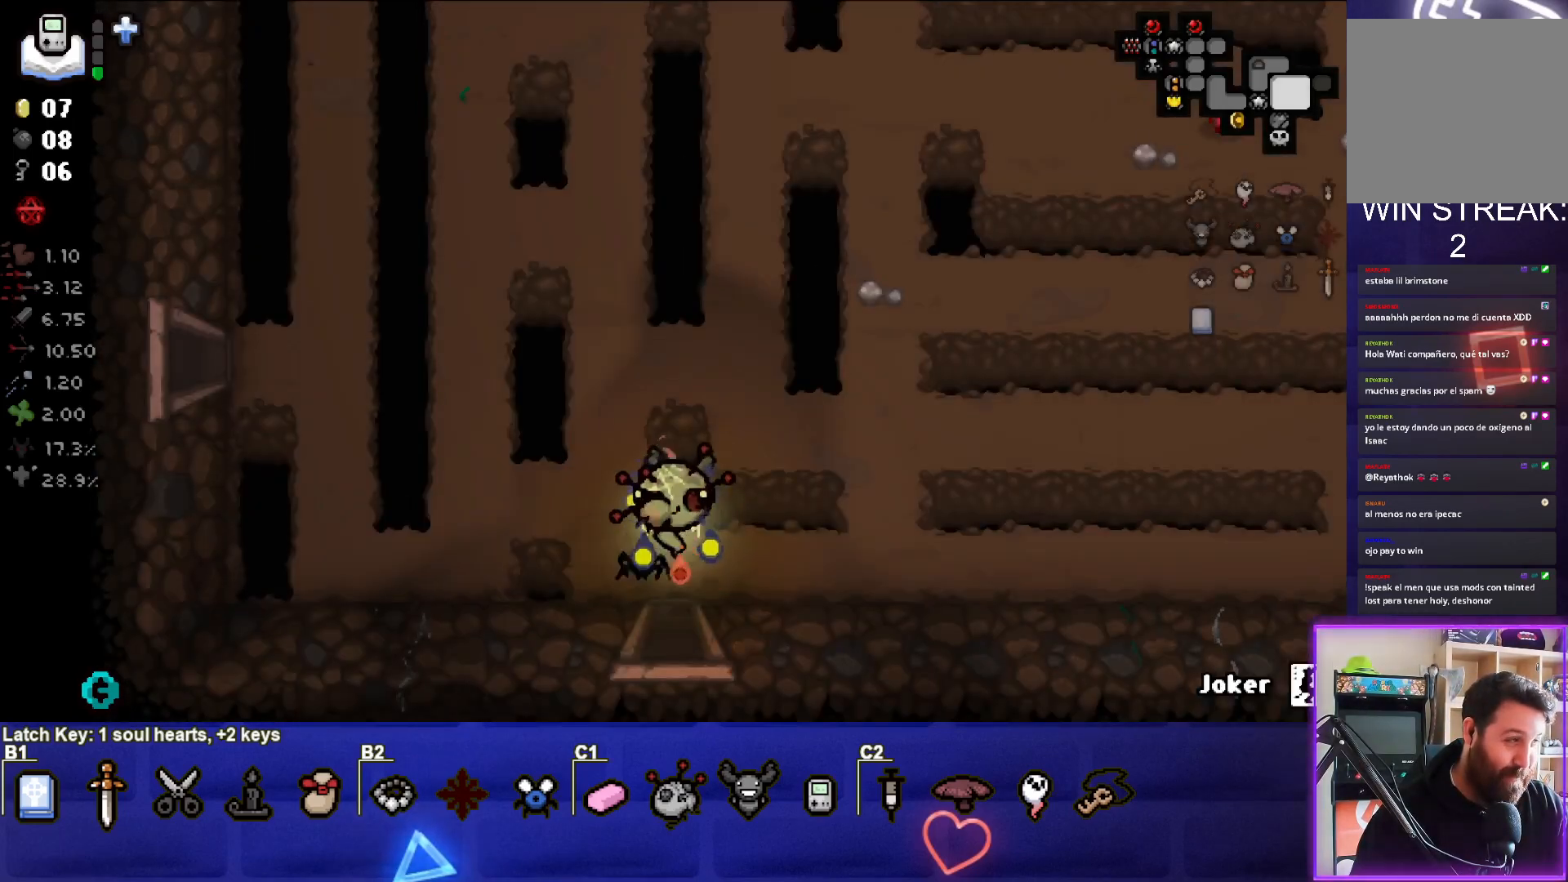
{"buttons": [], "left_stick": "right", "events": [[67, "left_stick", "right"]]}
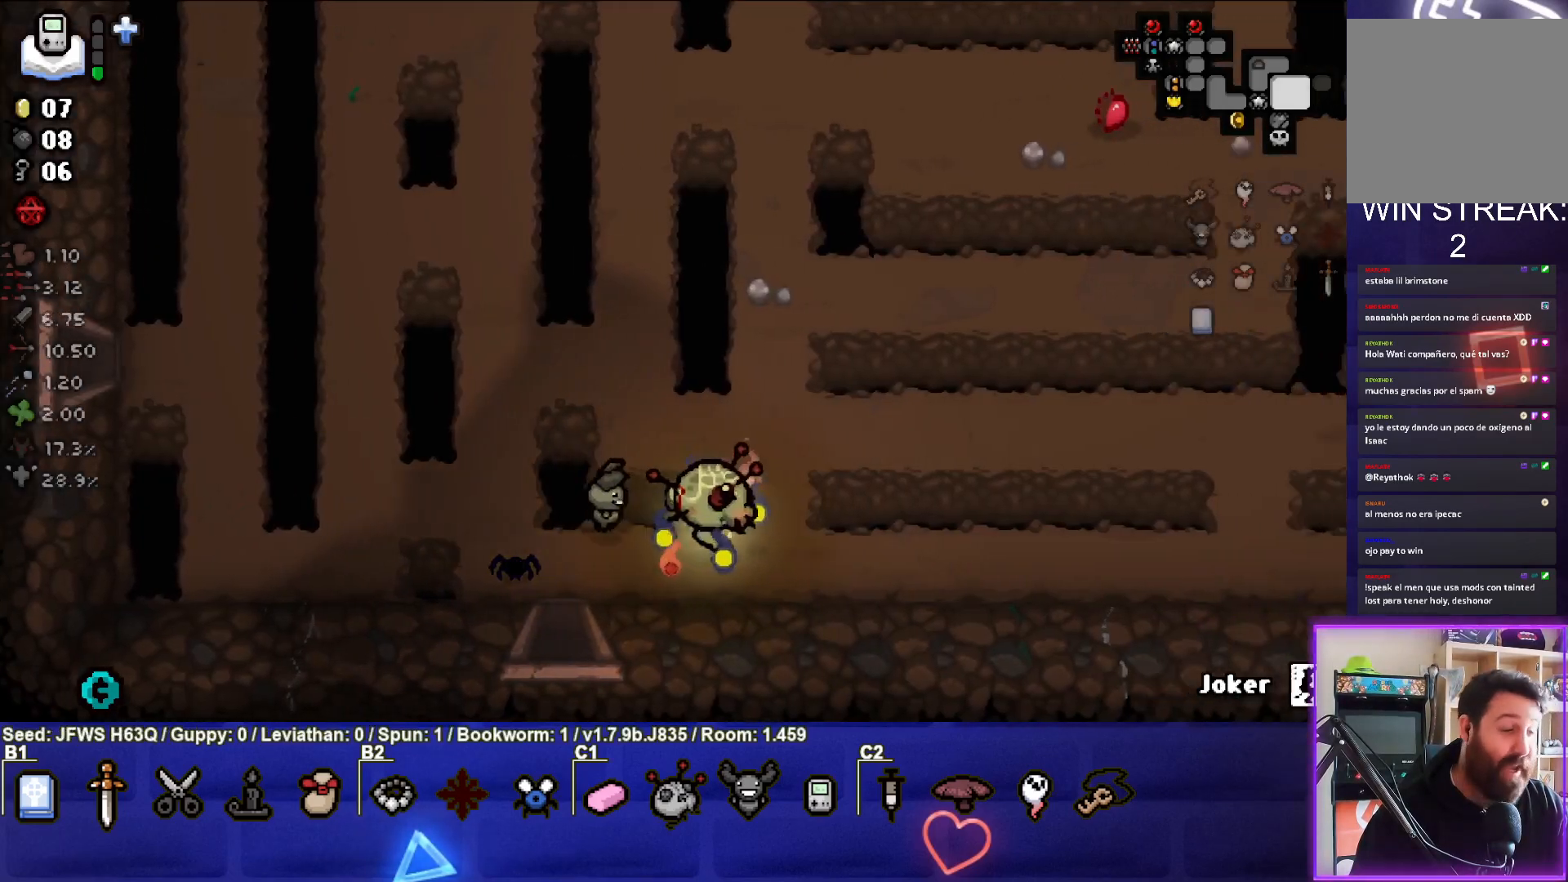
{"buttons": [], "left_stick": "right", "events": []}
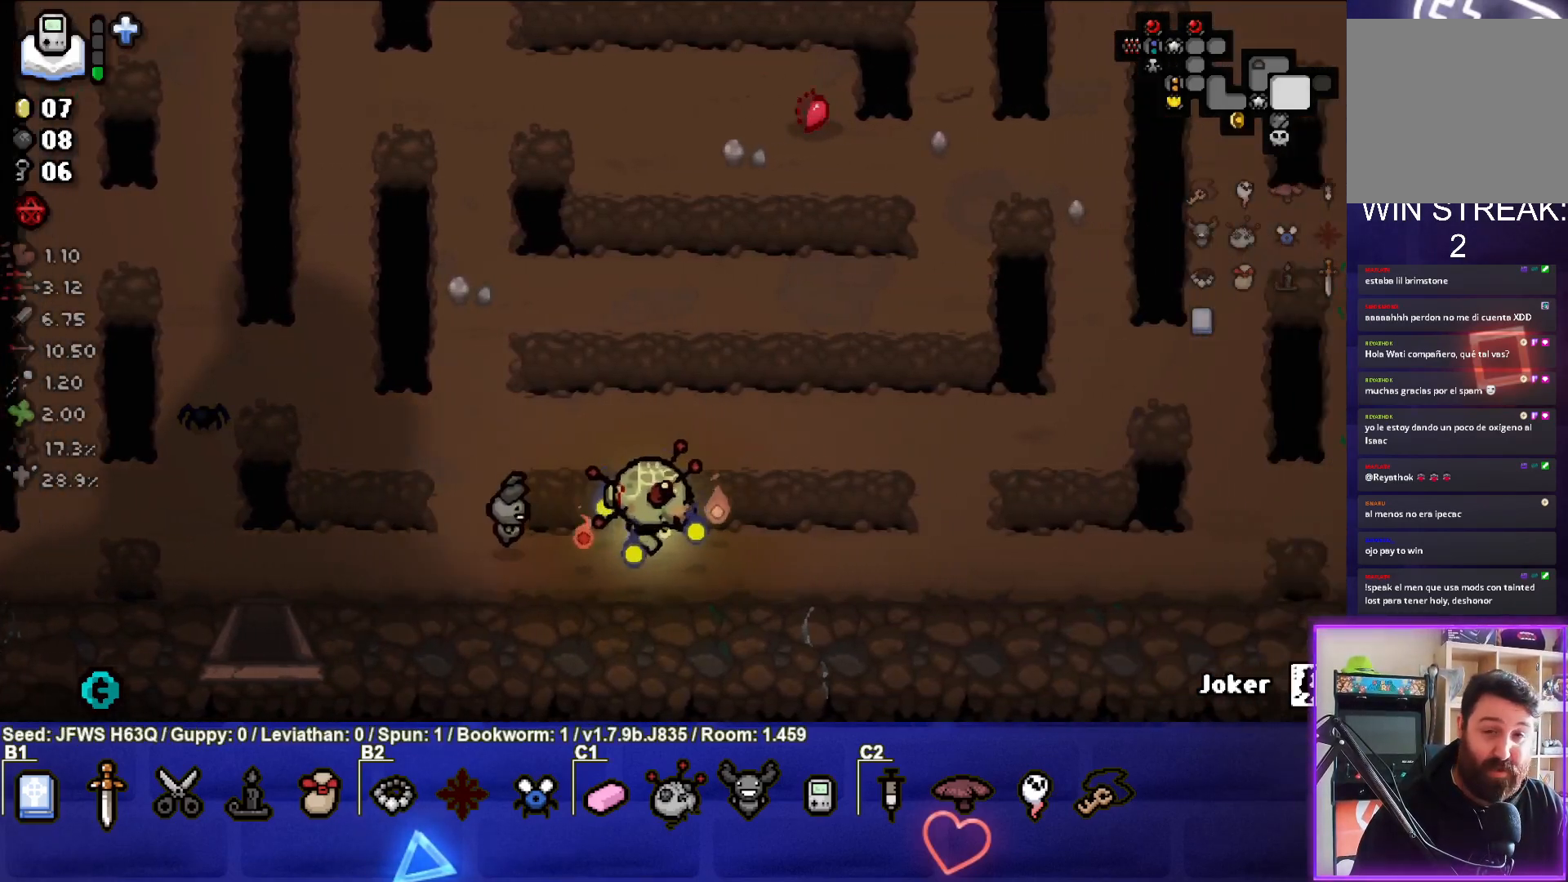
{"buttons": [], "left_stick": "up-right", "events": [[233, "left_stick", "up-right"]]}
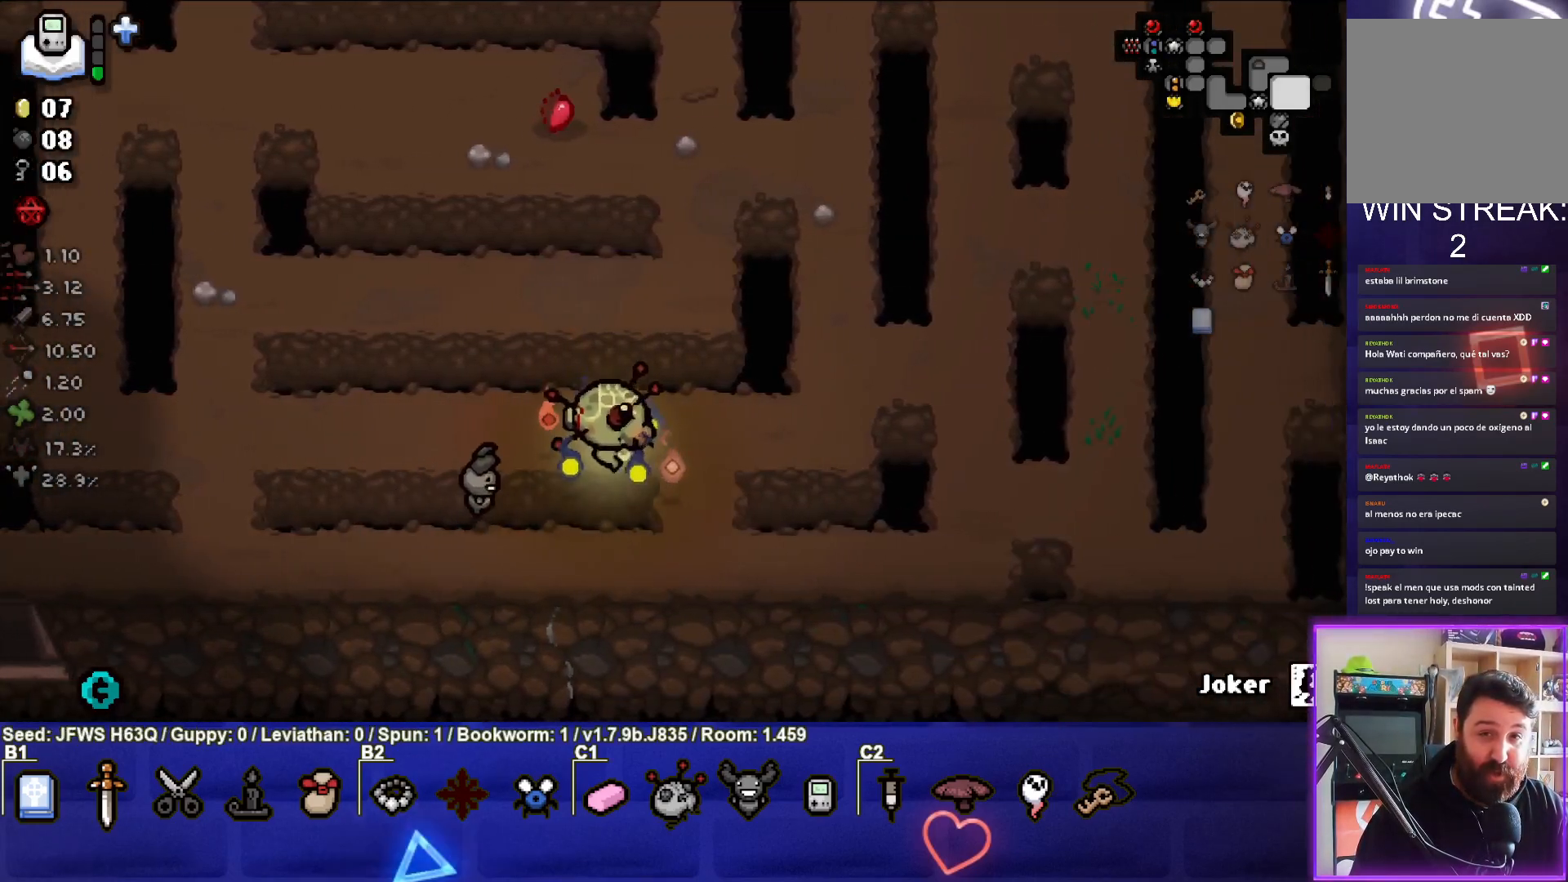
{"buttons": [], "left_stick": "up-right", "events": []}
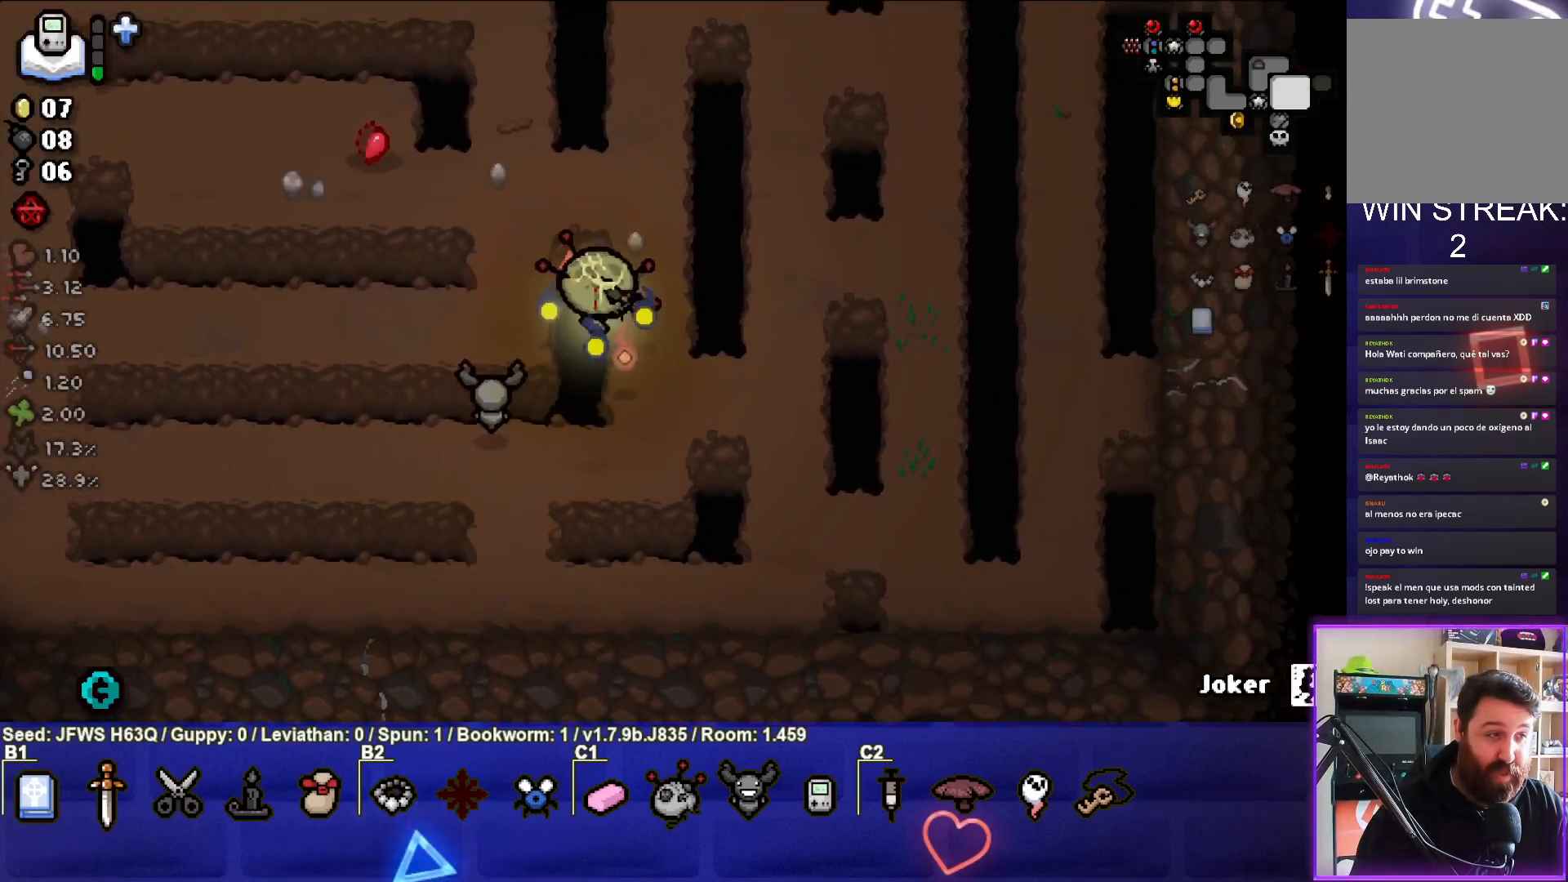
{"buttons": [], "left_stick": "up-right", "events": []}
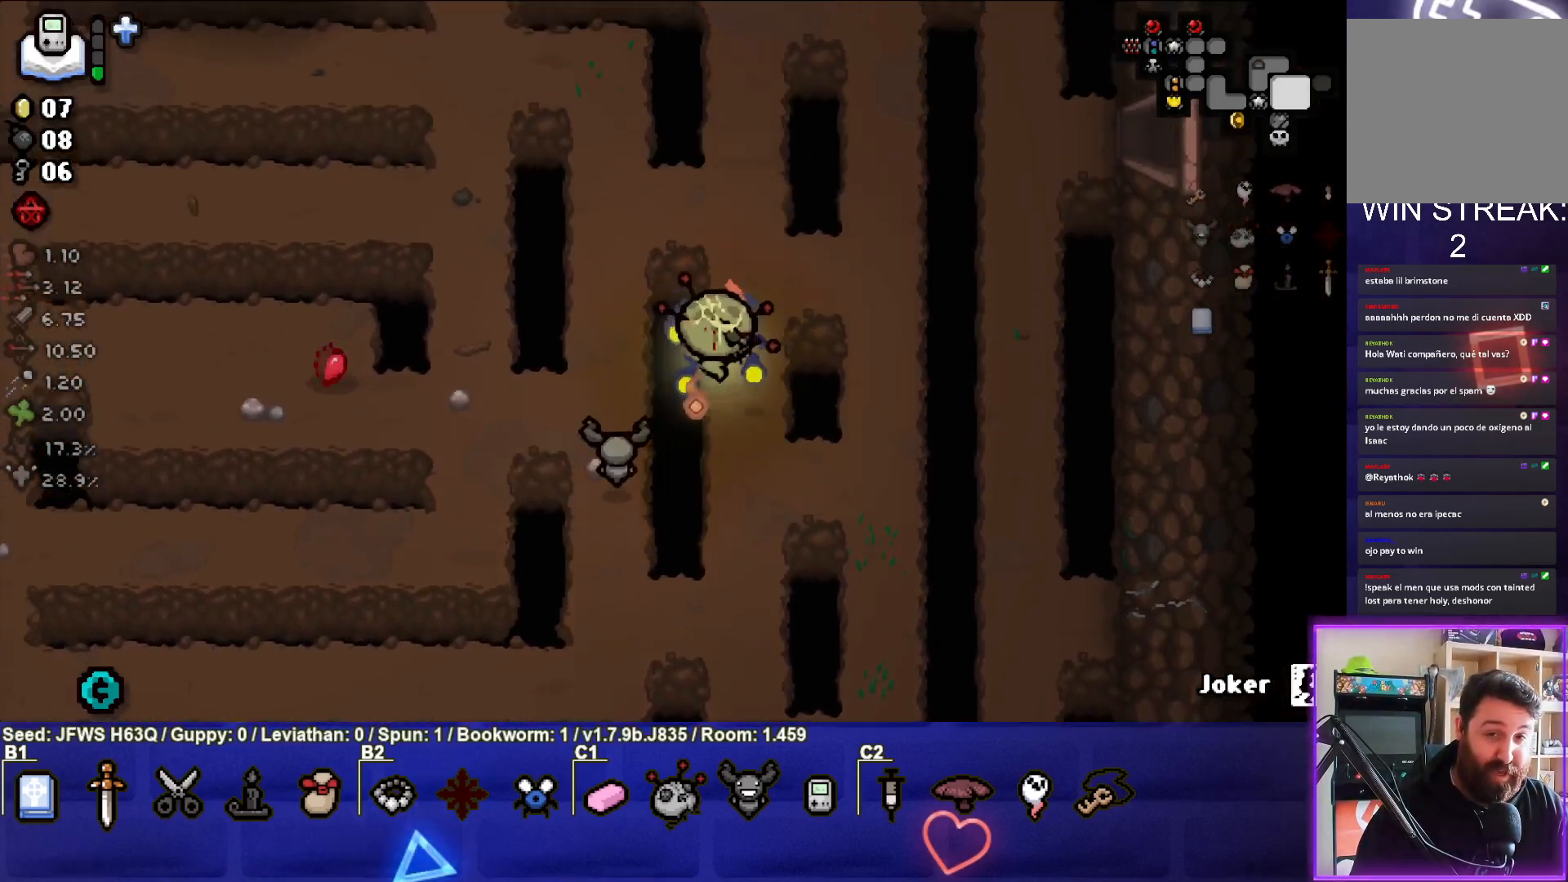
{"buttons": [], "left_stick": "up-right", "events": [[167, "left_stick", "up"], [267, "left_stick", "up-left"], [500, "left_stick", "up-right"]]}
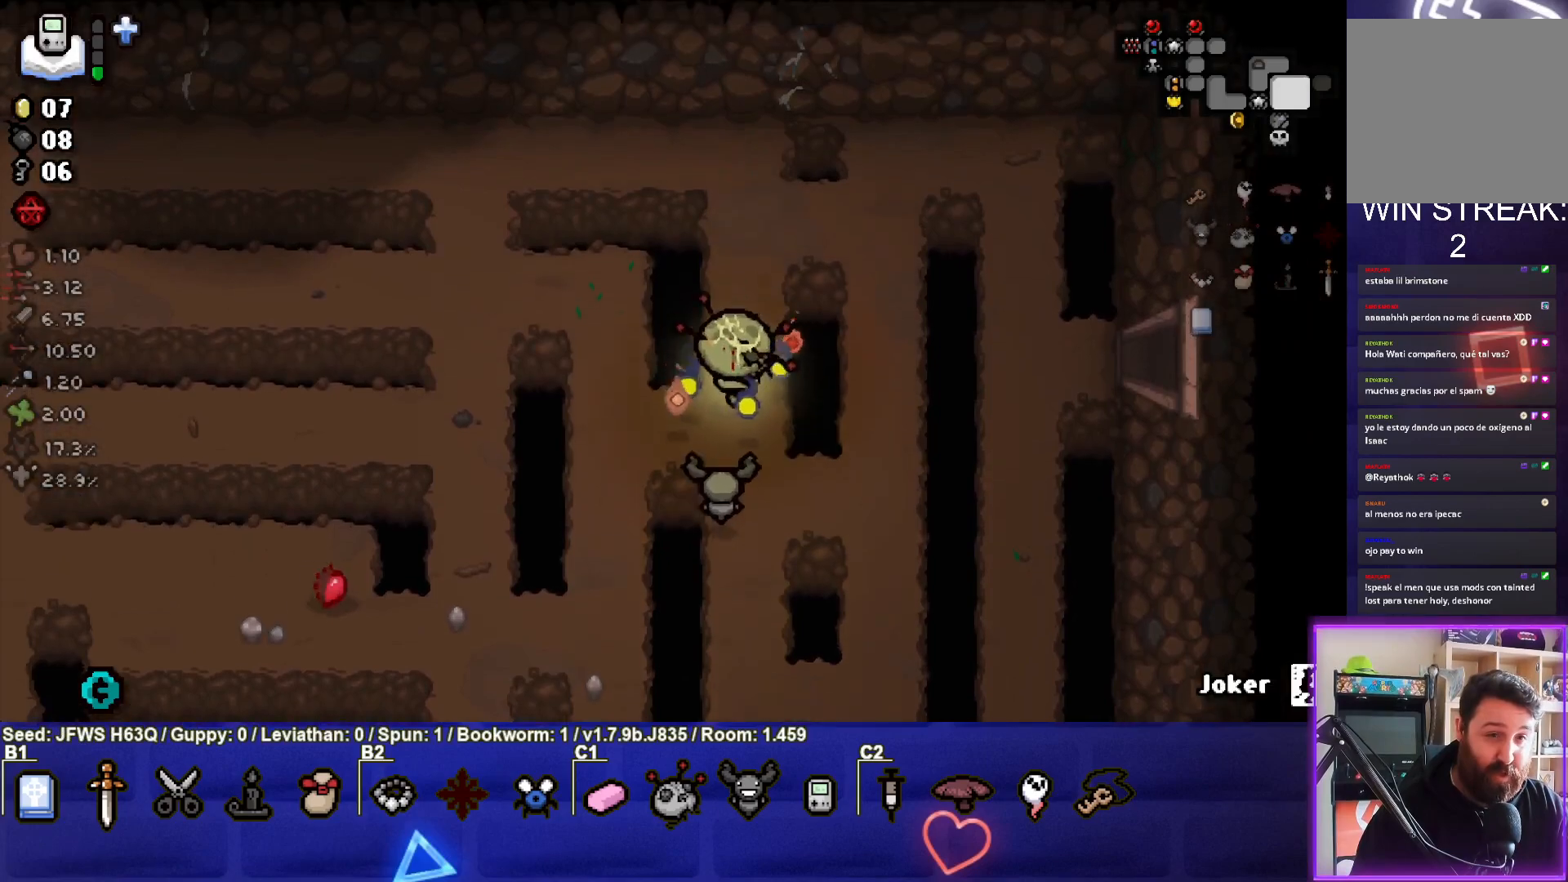
{"buttons": [], "left_stick": "right", "events": [[50, "left_stick", "right"]]}
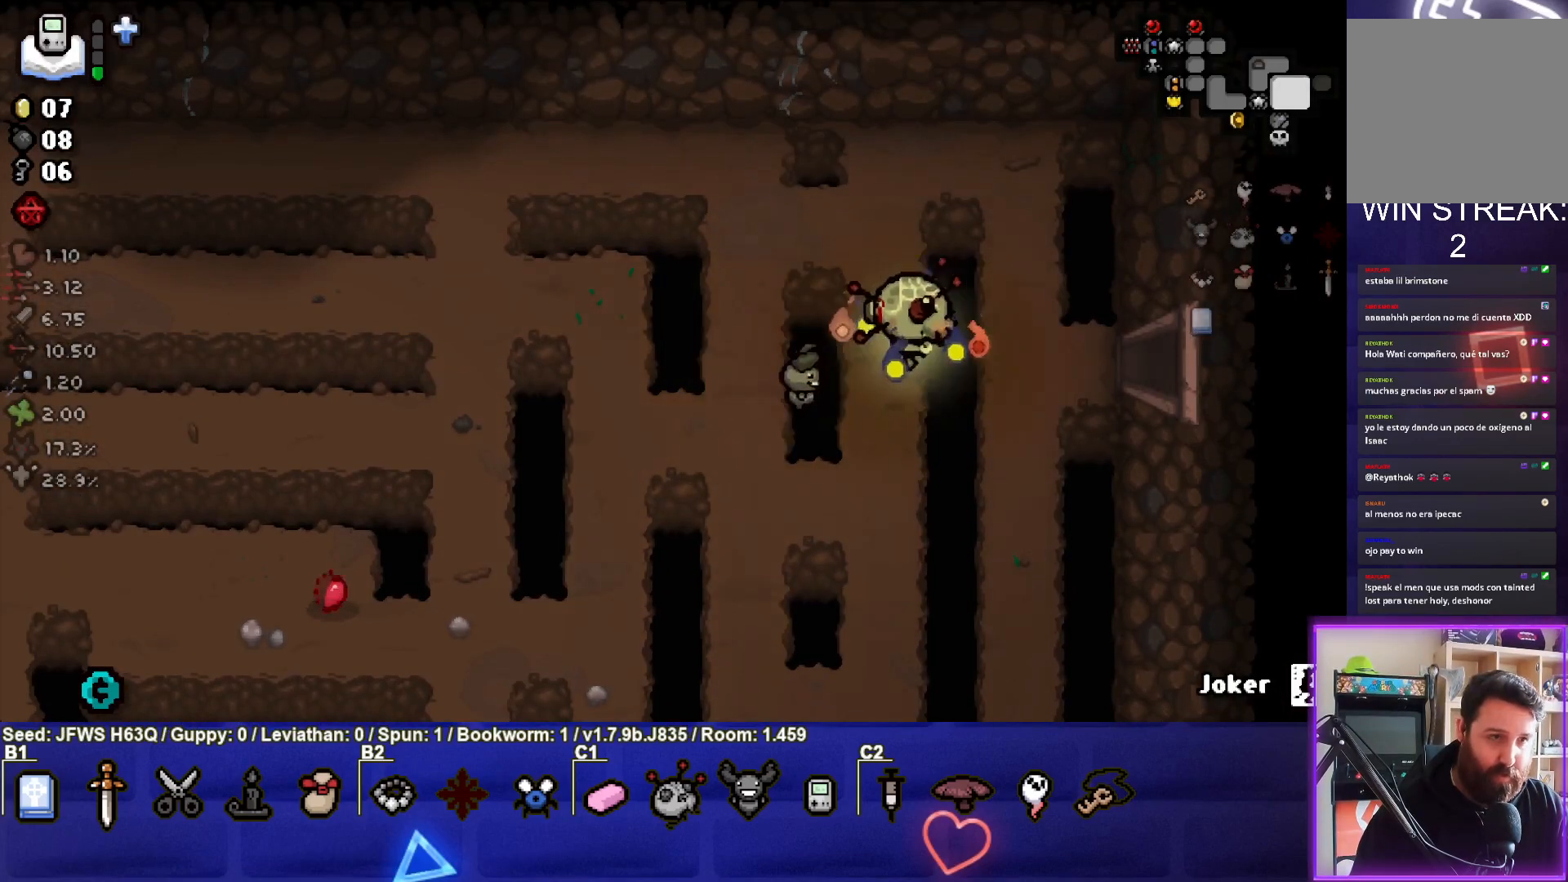
{"buttons": [], "left_stick": "right", "events": []}